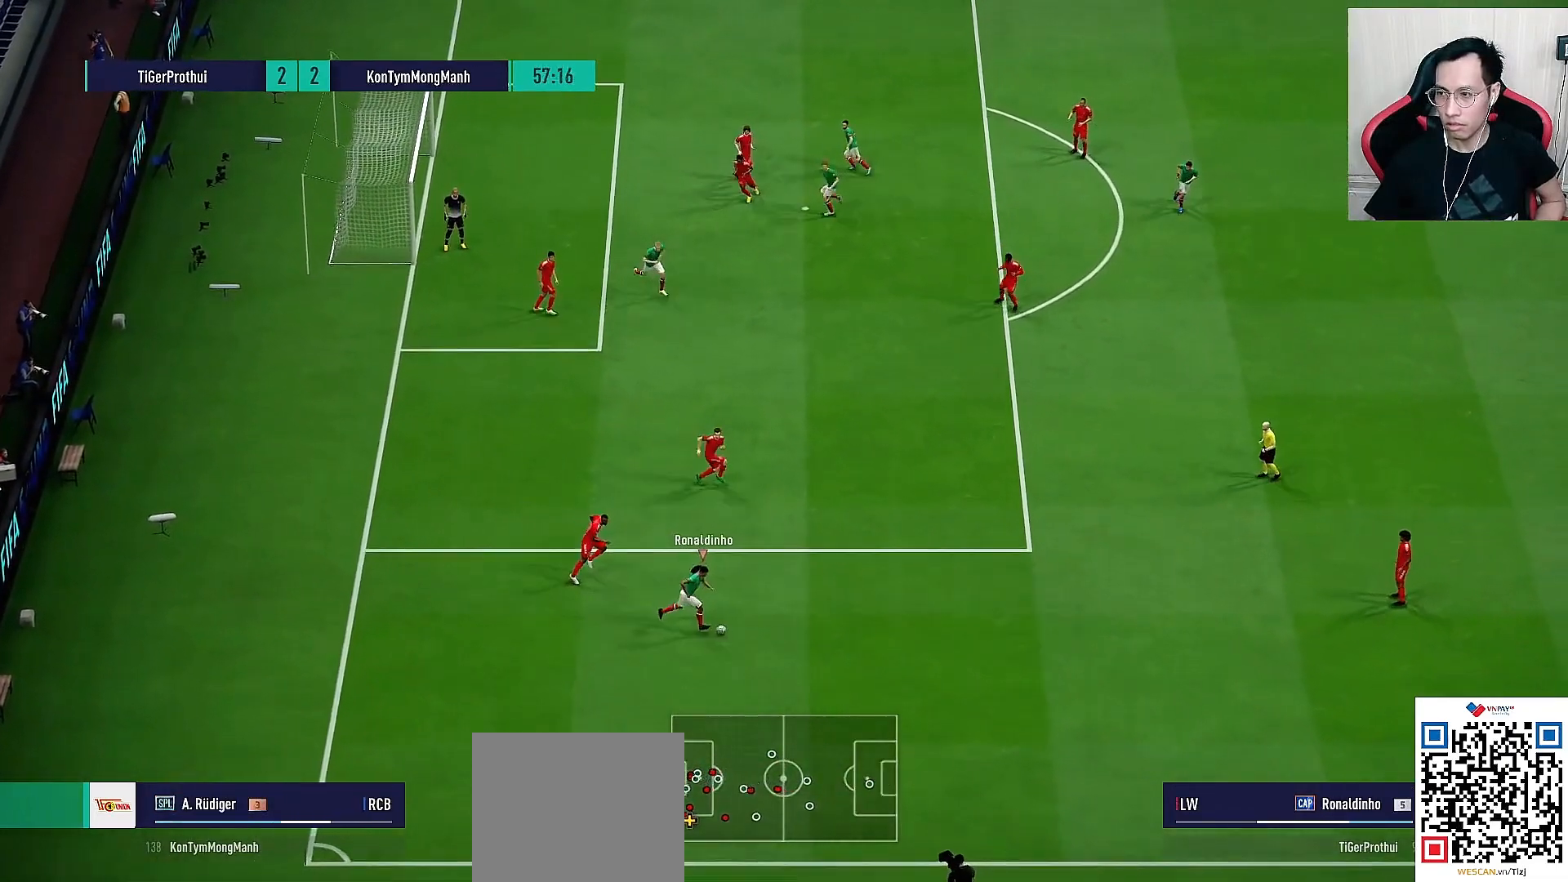
Gameplay with a controller (PlayStation layout); each line is a JSON object with the inputs held at the frame after it (dt_ms = milliseconds from this image to that frame). "events" lists button and stick changes between this image and that frame as [ms after this image, input, new state], when the widget could be followed in between.
{"dt_ms": 500, "buttons": [], "left_stick": "up-right", "right_stick": "center", "events": [[233, "CROSS", "down"], [233, "left_stick", "up-right"], [350, "CROSS", "up"]]}
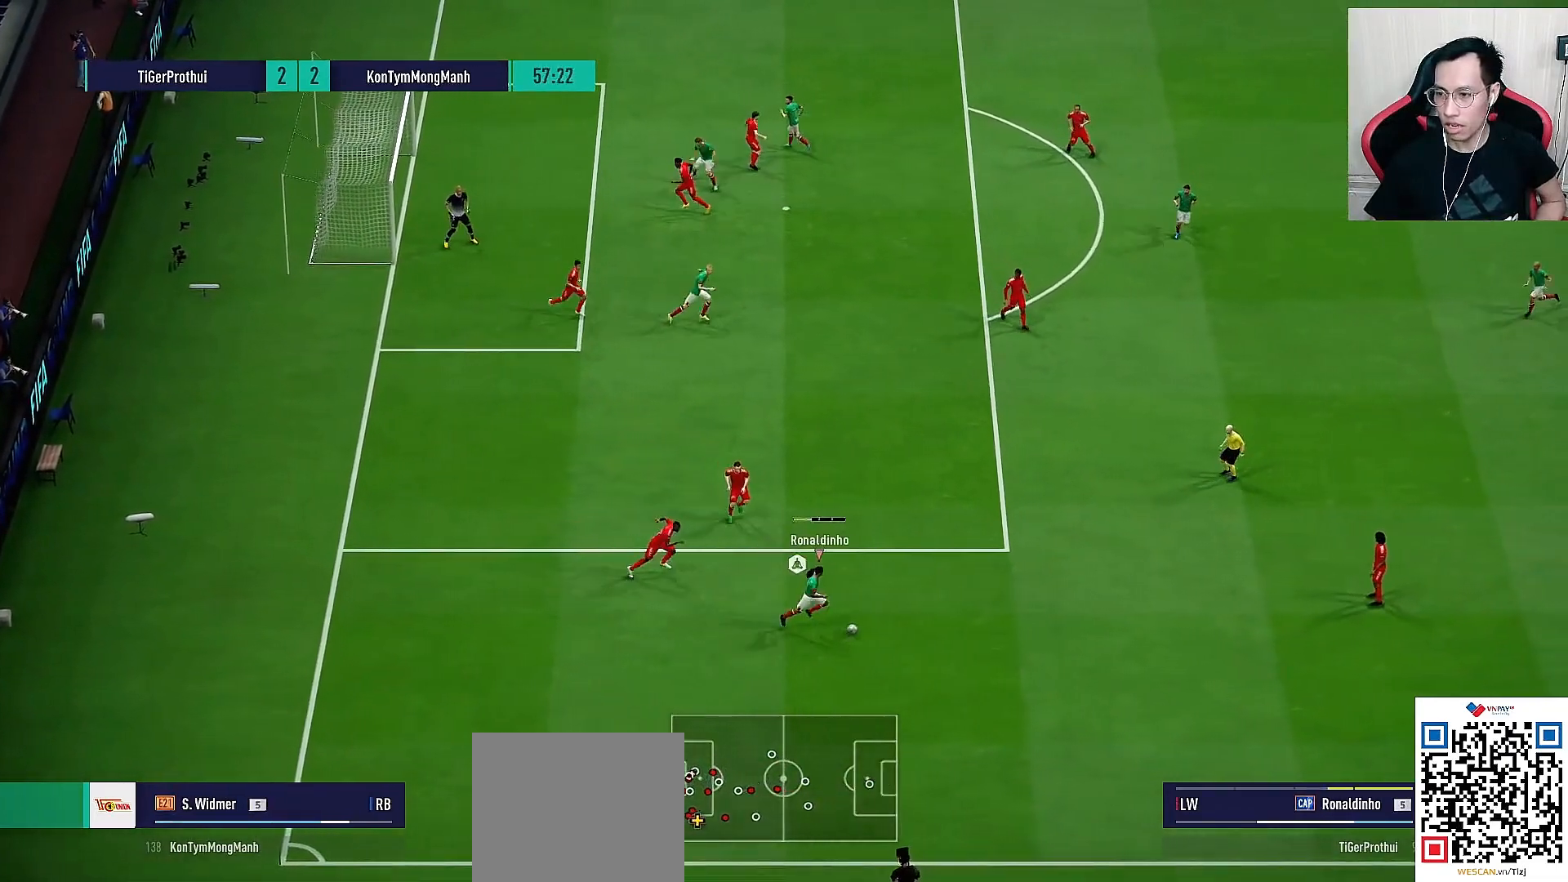
{"dt_ms": 500, "buttons": [], "left_stick": "up", "right_stick": "center", "events": [[400, "left_stick", "up"]]}
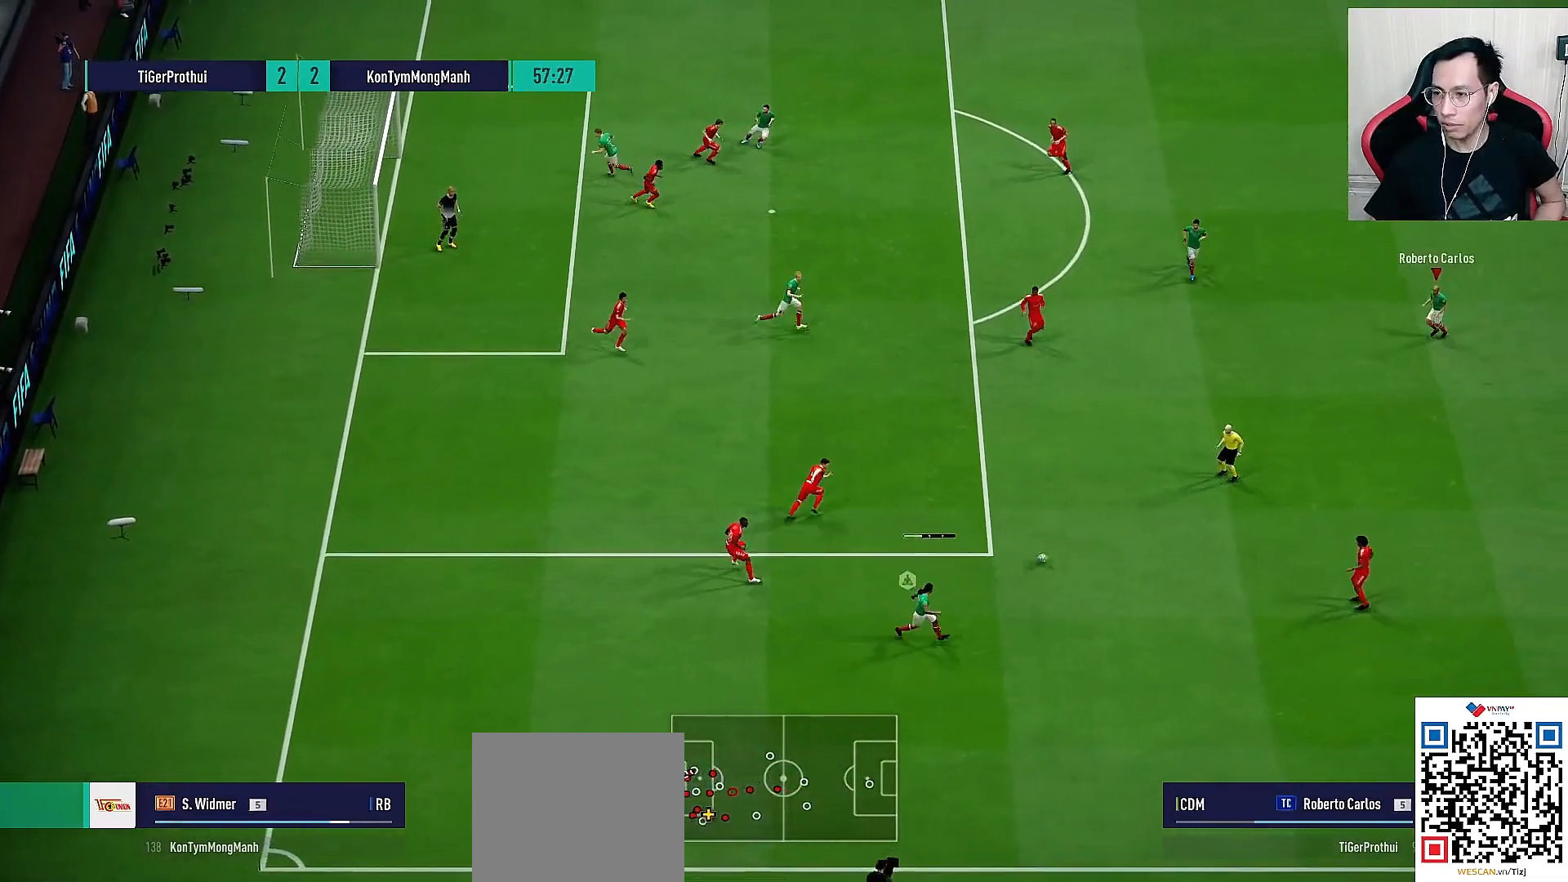
{"dt_ms": 500, "buttons": [], "left_stick": "up", "right_stick": "center", "events": []}
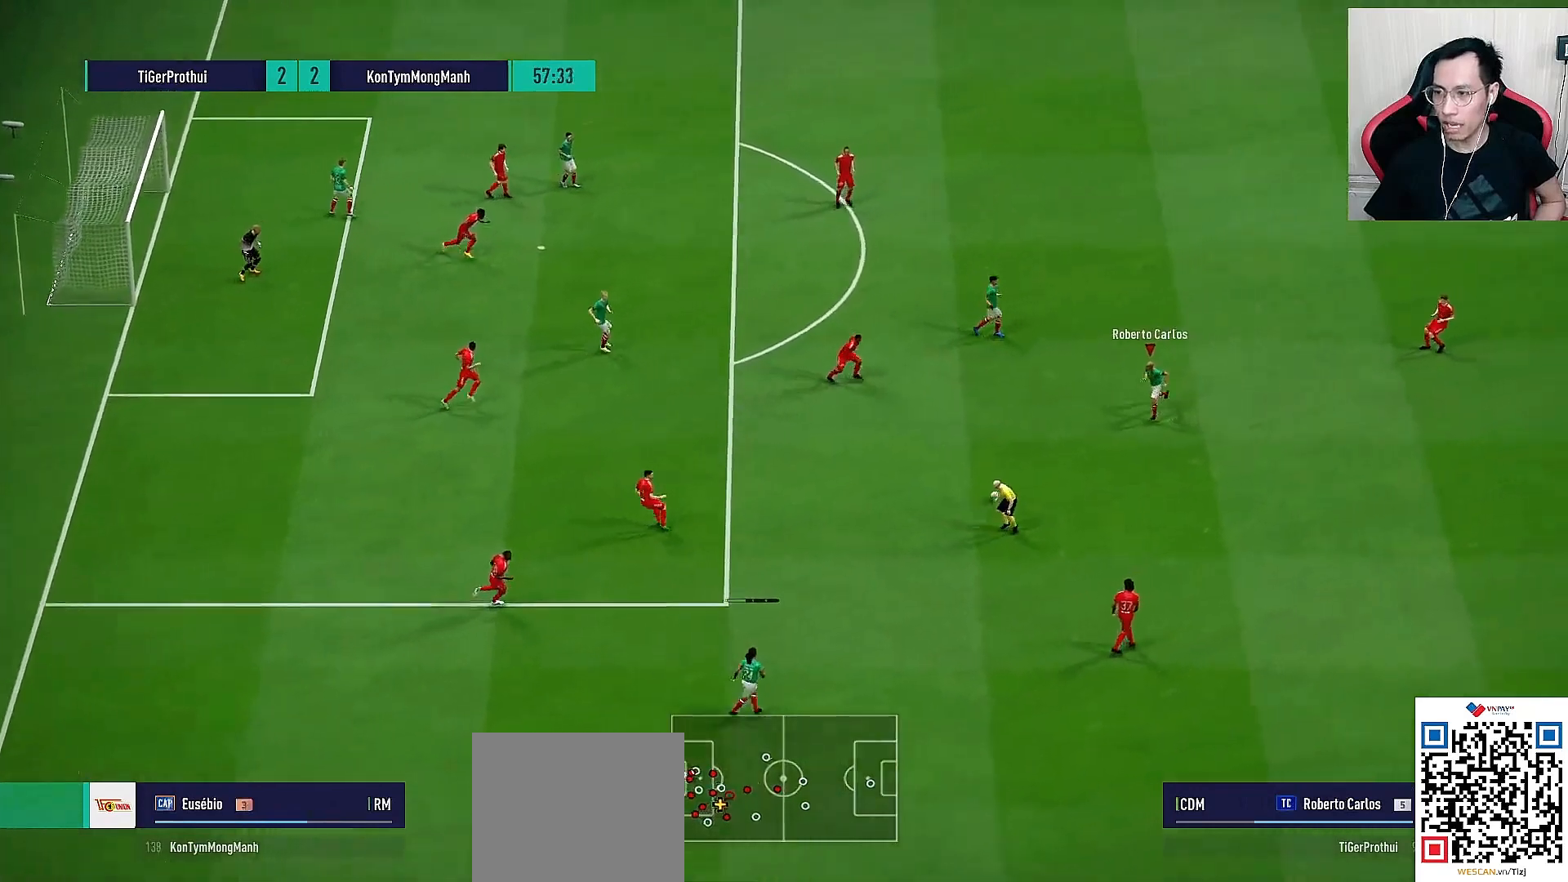
{"dt_ms": 500, "buttons": [], "left_stick": "center", "right_stick": "center", "events": [[167, "left_stick", "center"]]}
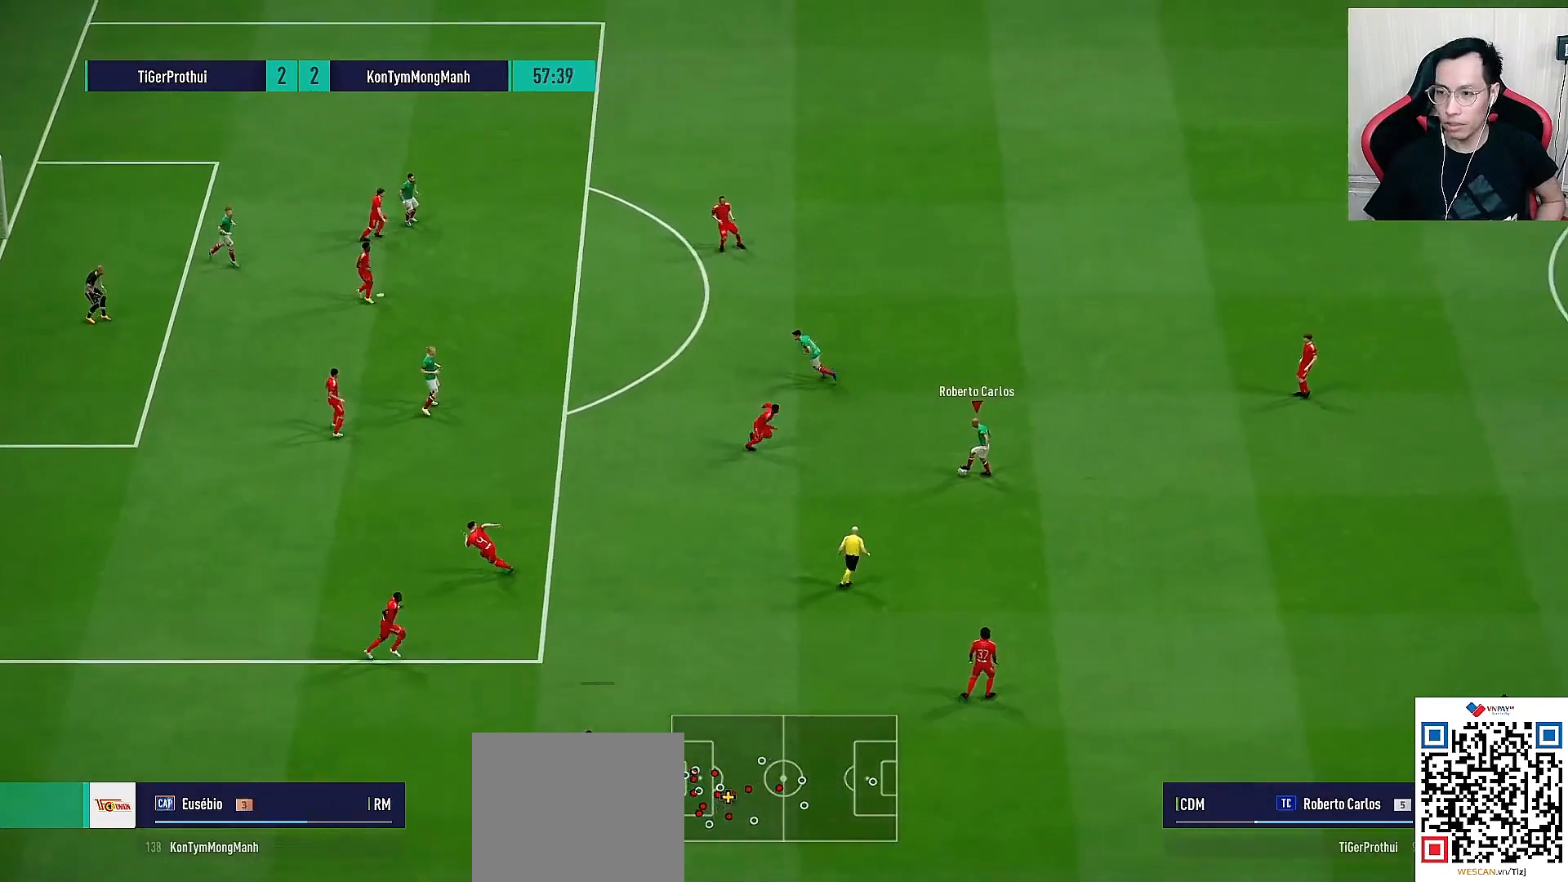
{"dt_ms": 500, "buttons": ["SELECT"], "left_stick": "left", "right_stick": "center", "events": [[33, "left_stick", "down-left"], [433, "left_stick", "left"], [500, "SELECT", "down"]]}
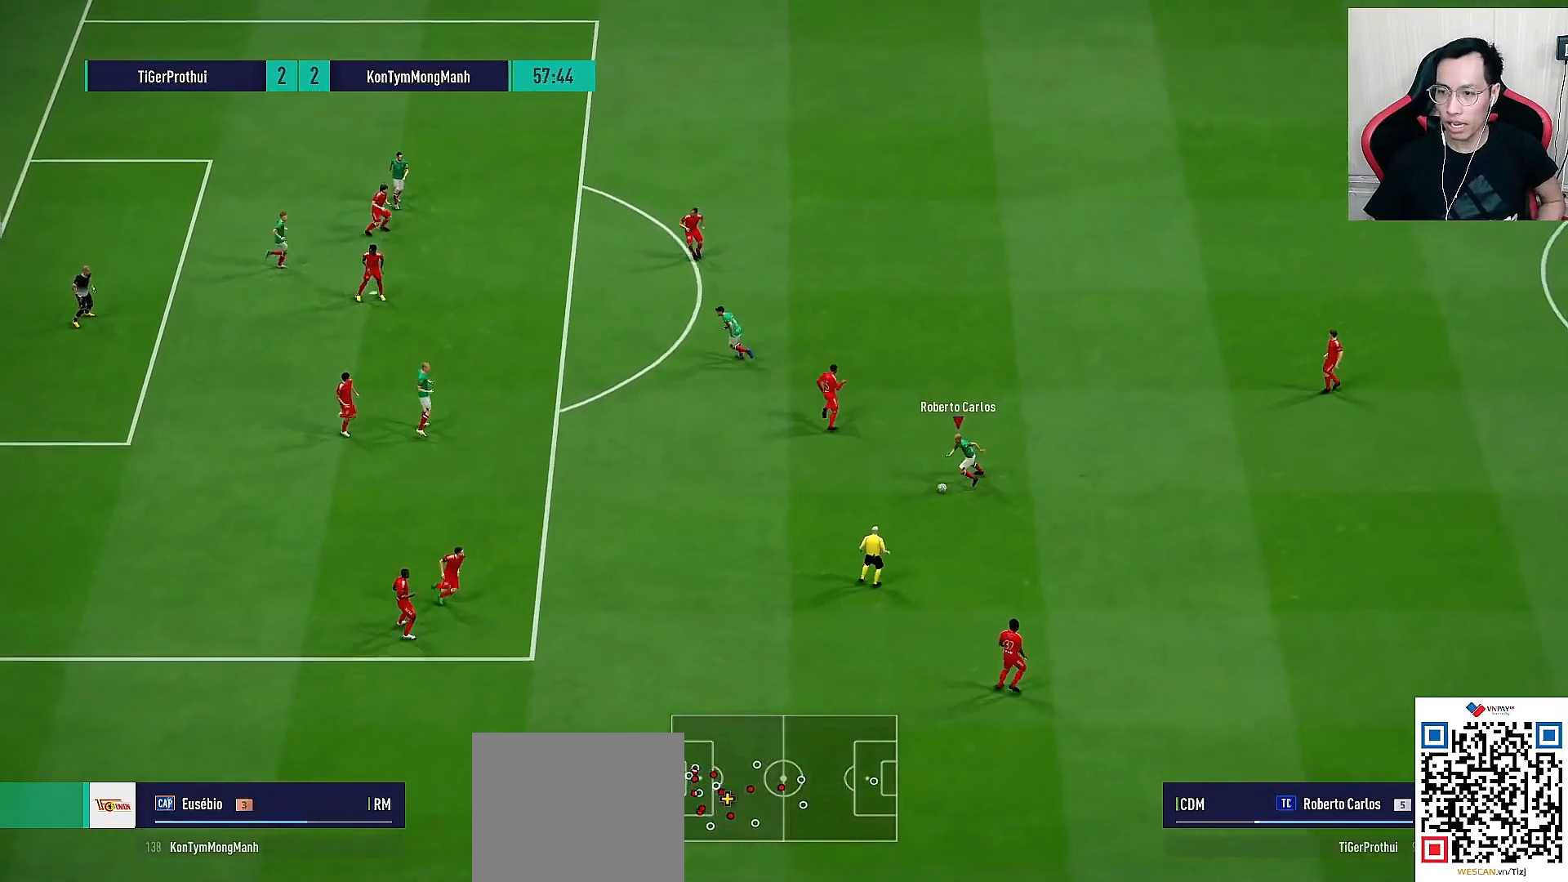
{"dt_ms": 500, "buttons": [], "left_stick": "center", "right_stick": "center", "events": [[83, "SELECT", "up"], [283, "CROSS", "down"], [283, "L1", "down"], [300, "R1", "down"], [383, "CROSS", "up"], [383, "R1", "up"], [467, "L1", "up"], [500, "left_stick", "center"]]}
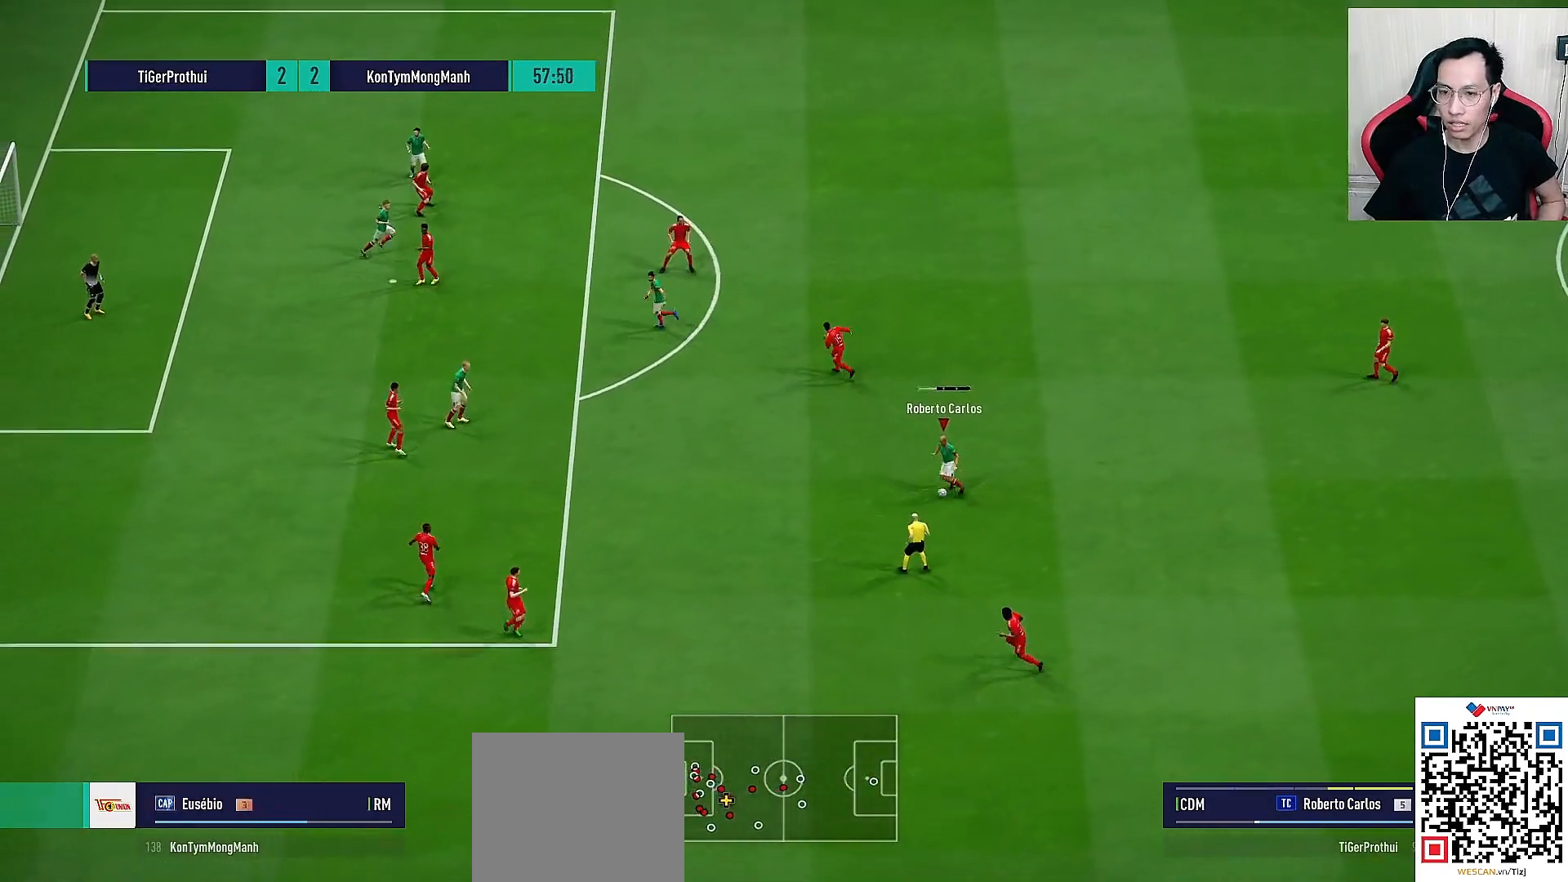
{"dt_ms": 500, "buttons": ["CROSS", "L1"], "left_stick": "up", "right_stick": "center", "events": [[217, "left_stick", "up"], [483, "CROSS", "down"], [500, "L1", "down"]]}
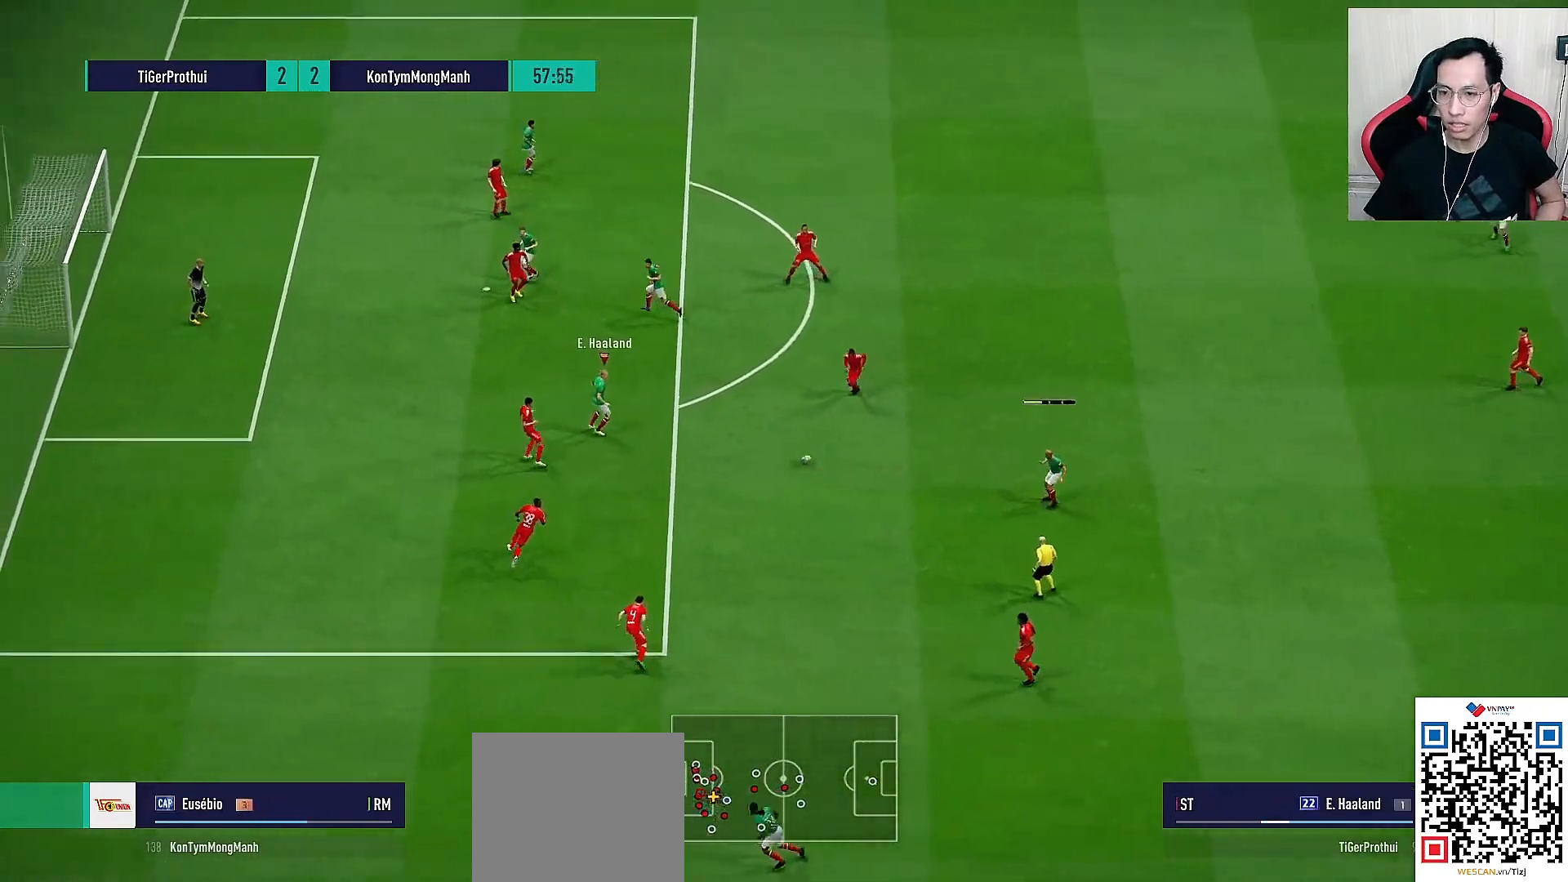
{"dt_ms": 1000, "buttons": [], "left_stick": "center", "right_stick": "center"}
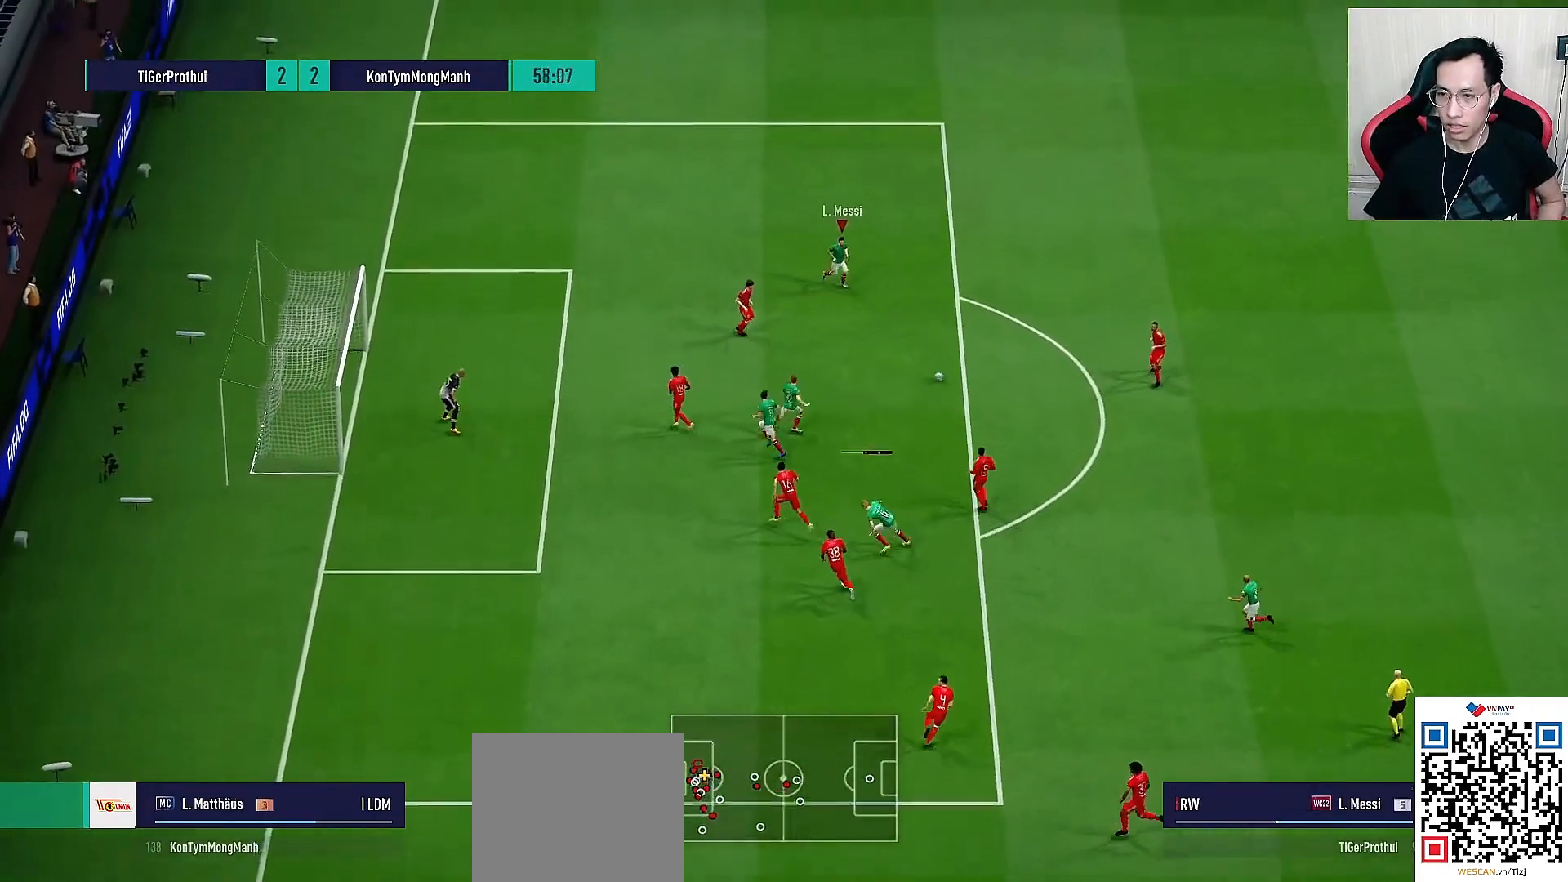
{"dt_ms": 500, "buttons": ["SQUARE", "R1"], "left_stick": "center", "right_stick": "center", "events": [[433, "SQUARE", "down"], [450, "R1", "down"]]}
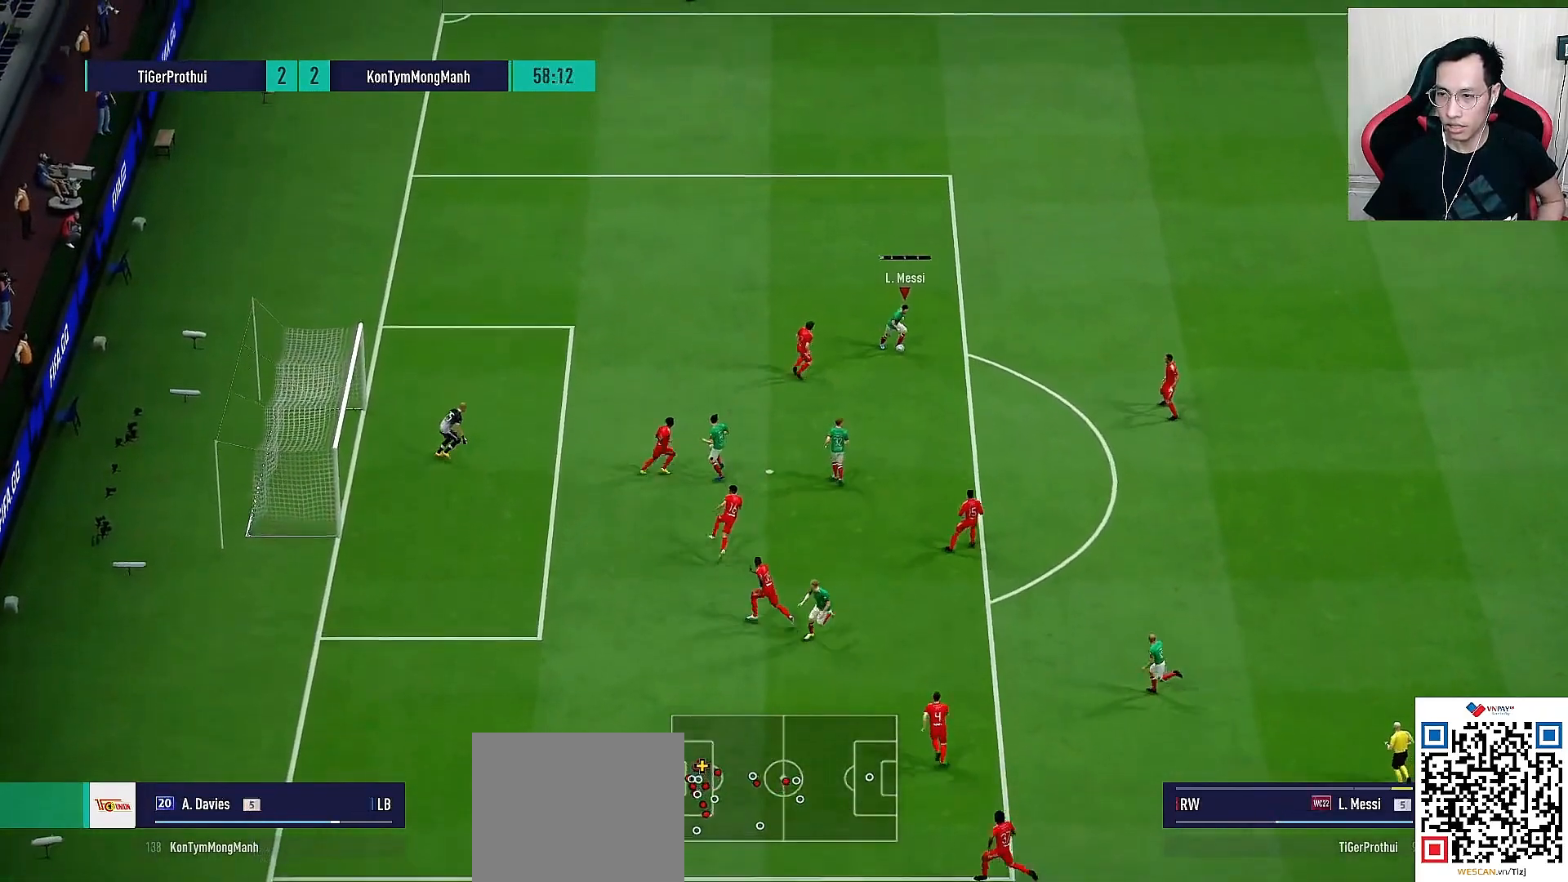
{"dt_ms": 500, "buttons": [], "left_stick": "center", "right_stick": "center", "events": [[17, "CROSS", "down"], [200, "R1", "up"], [200, "SQUARE", "up"], [217, "CROSS", "up"]]}
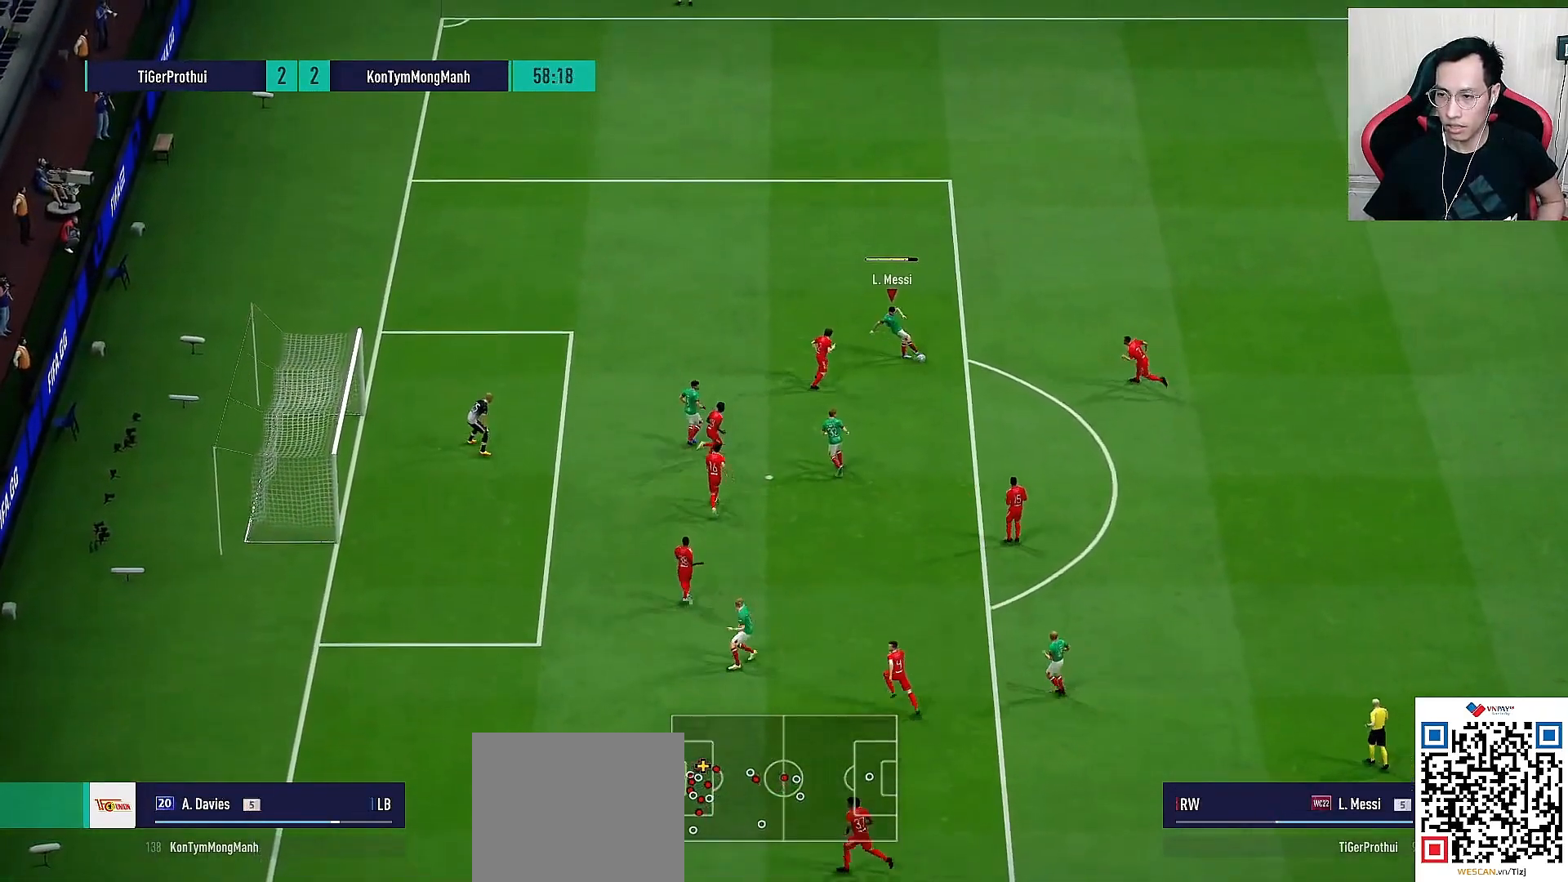
{"dt_ms": 500, "buttons": [], "left_stick": "down-right", "right_stick": "center", "events": [[100, "left_stick", "down"], [317, "left_stick", "down-right"]]}
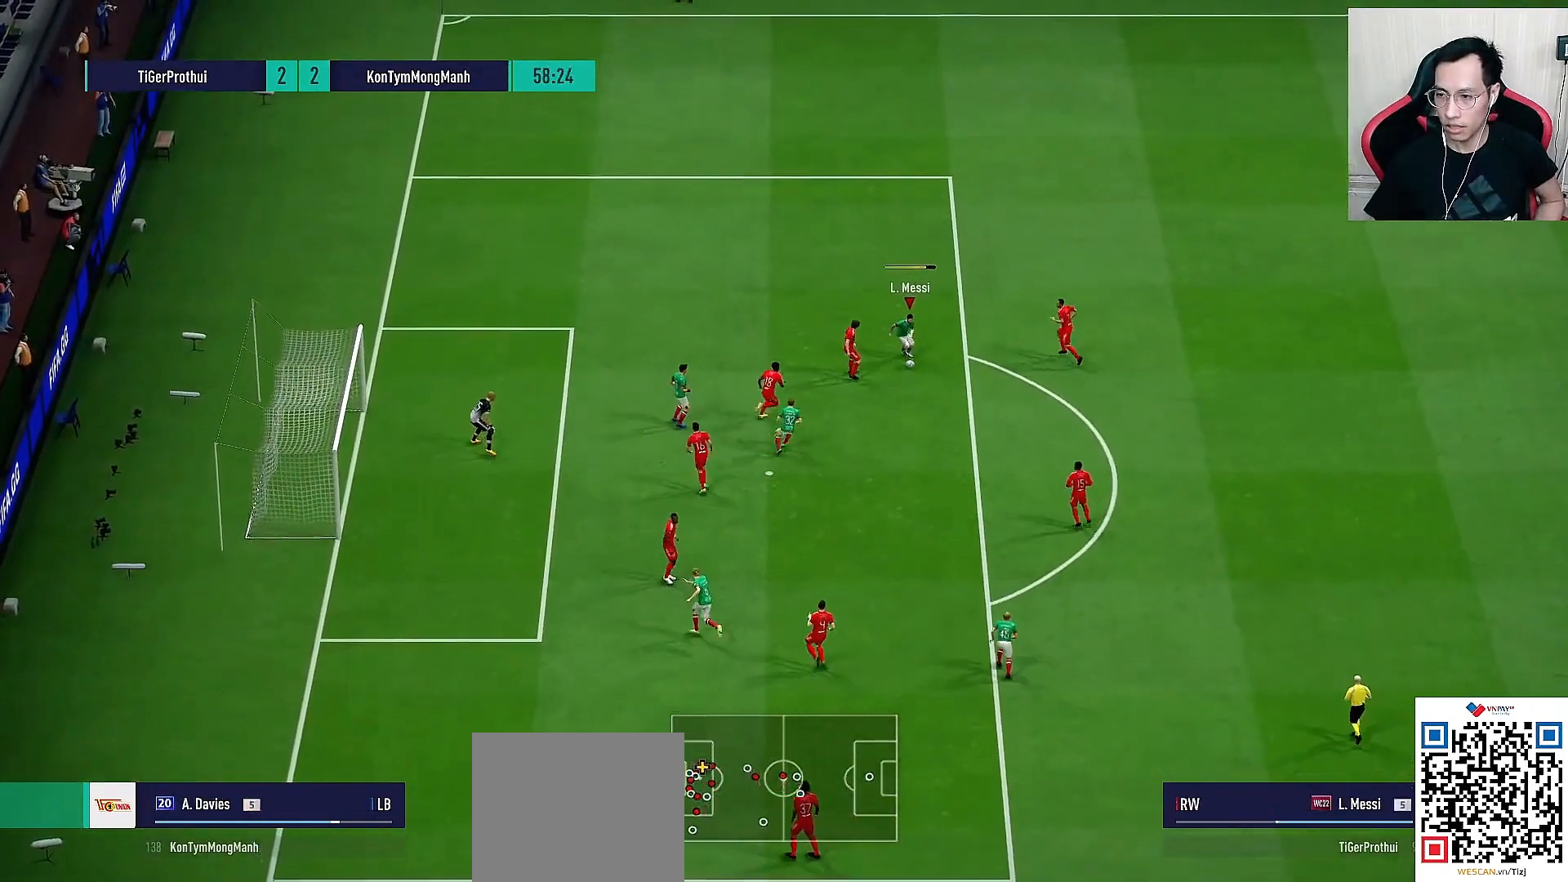
{"dt_ms": 500, "buttons": [], "left_stick": "down", "right_stick": "center", "events": [[383, "left_stick", "down"]]}
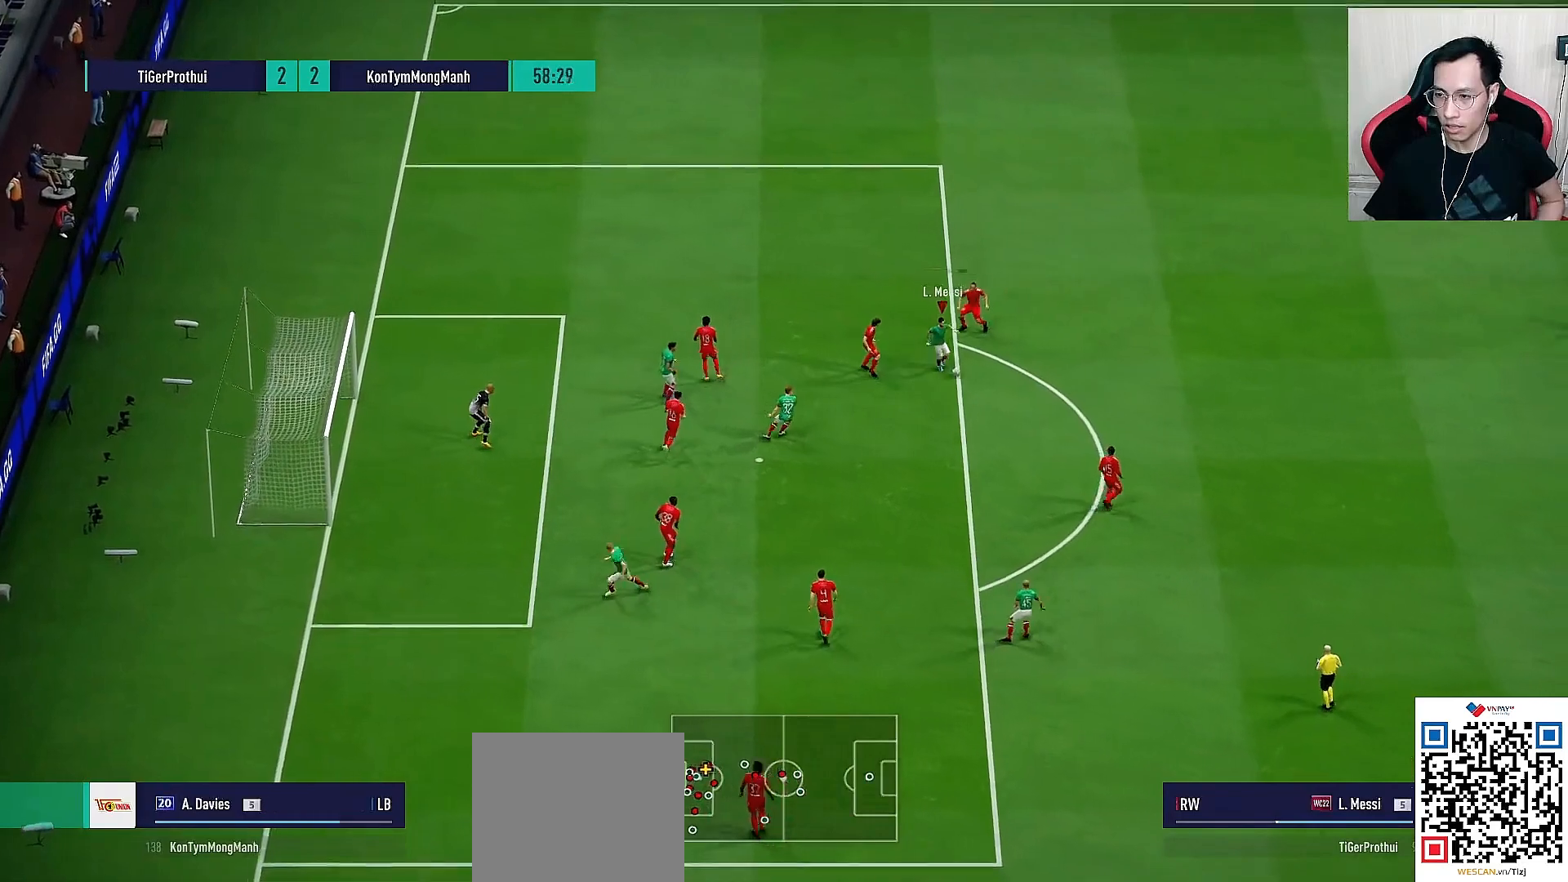
{"dt_ms": 500, "buttons": [], "left_stick": "center", "right_stick": "center", "events": [[217, "SQUARE", "down"], [233, "left_stick", "center"], [267, "CROSS", "down"], [350, "SQUARE", "up"], [433, "CROSS", "up"]]}
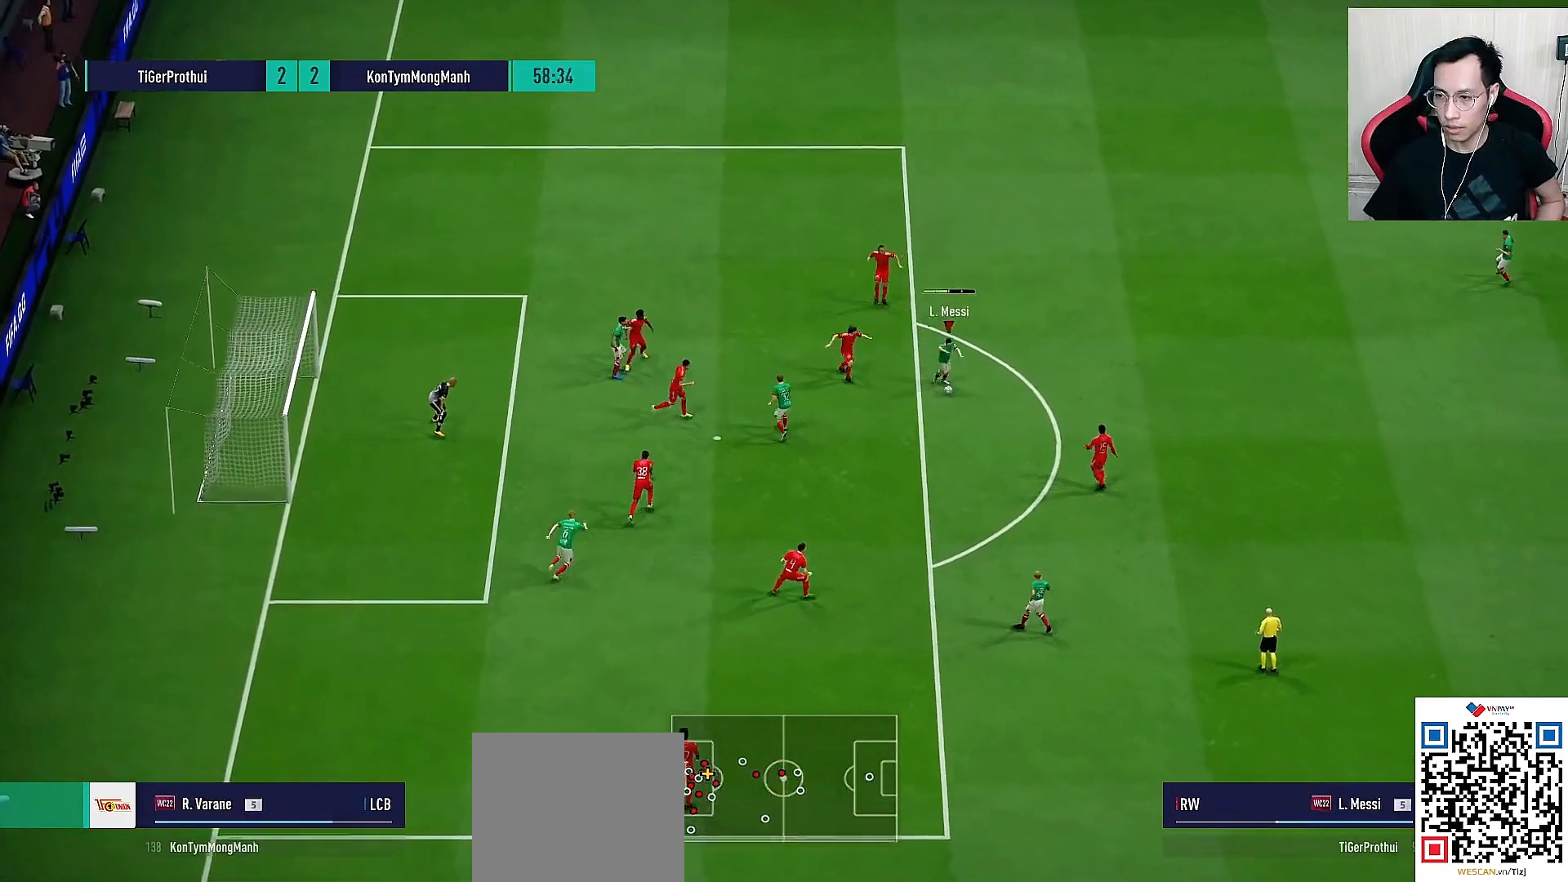
{"dt_ms": 500, "buttons": ["L1"], "left_stick": "center", "right_stick": "down-right", "events": [[267, "L1", "down"], [267, "right_stick", "down-right"]]}
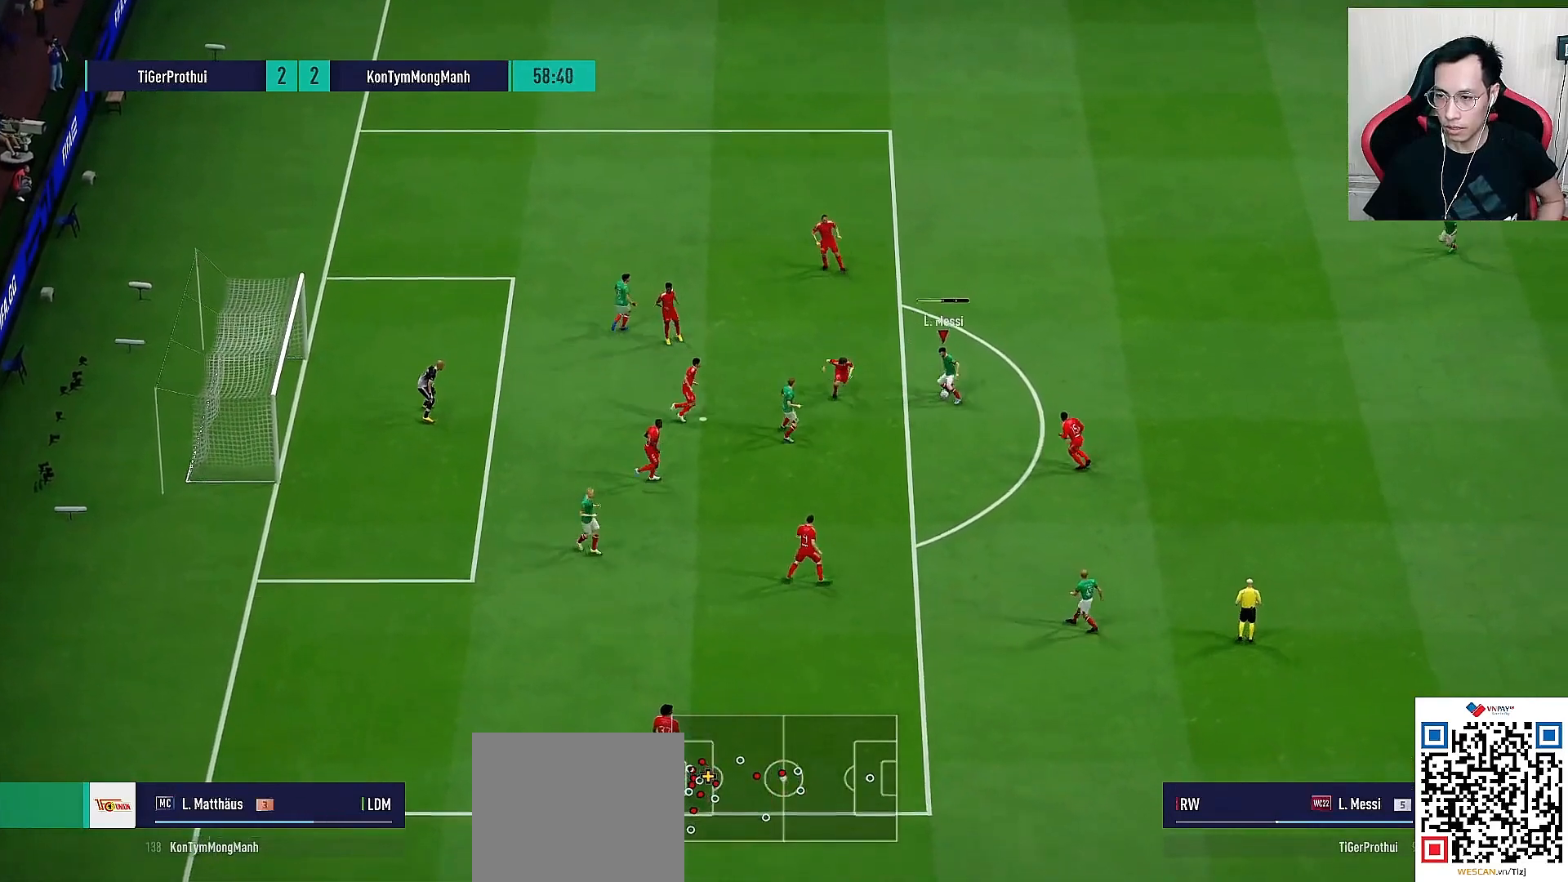
{"dt_ms": 500, "buttons": [], "left_stick": "center", "right_stick": "center", "events": [[117, "right_stick", "center"], [183, "L1", "up"]]}
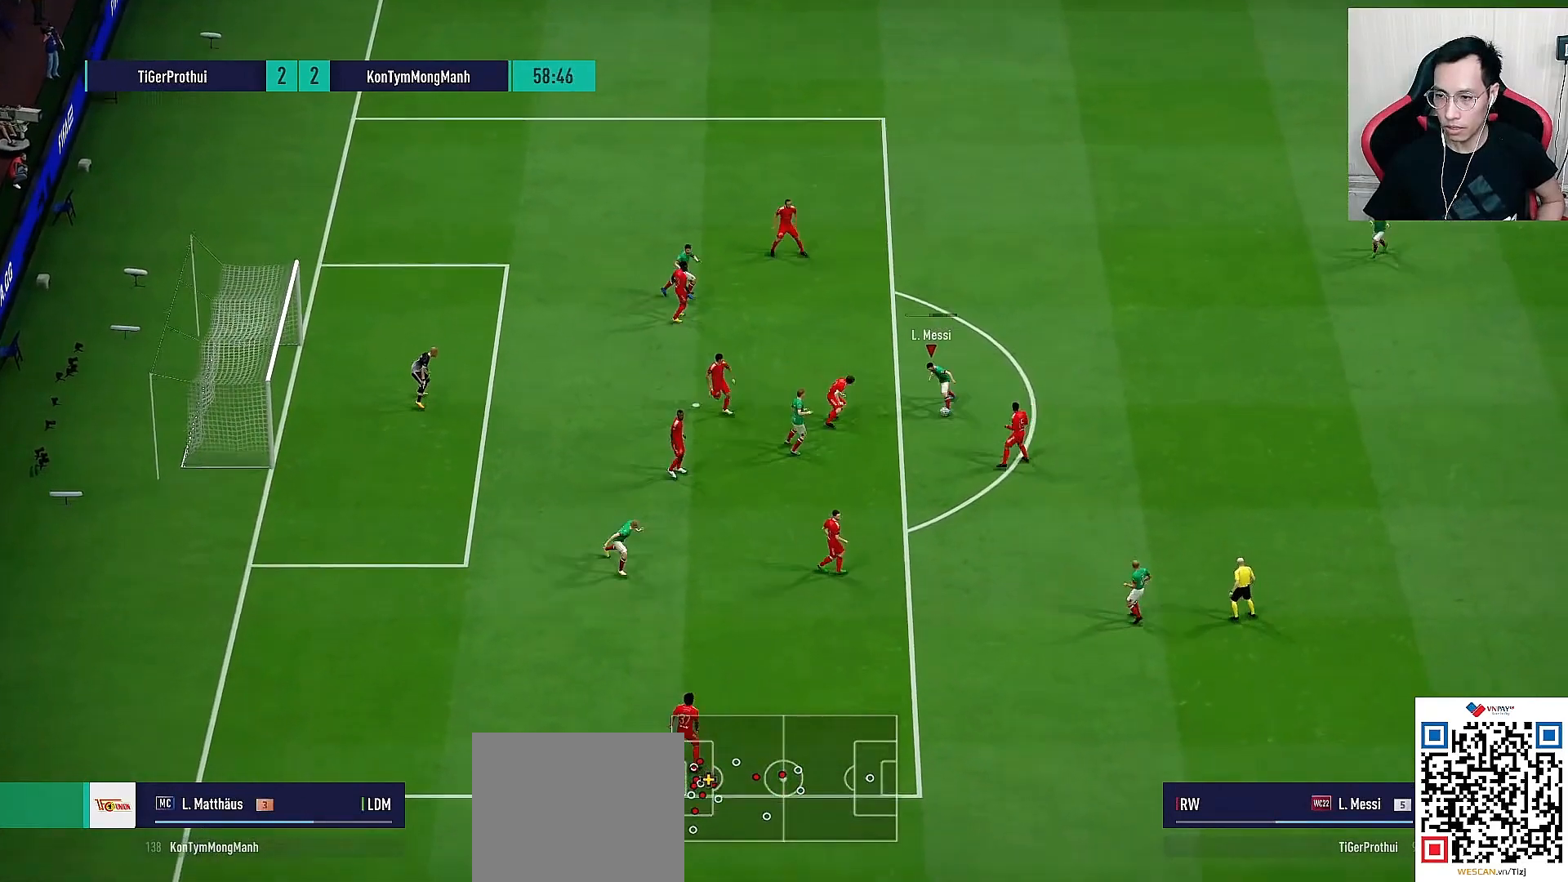
{"dt_ms": 500, "buttons": [], "left_stick": "up", "right_stick": "center", "events": [[33, "SQUARE", "down"], [50, "left_stick", "up"], [217, "SQUARE", "up"]]}
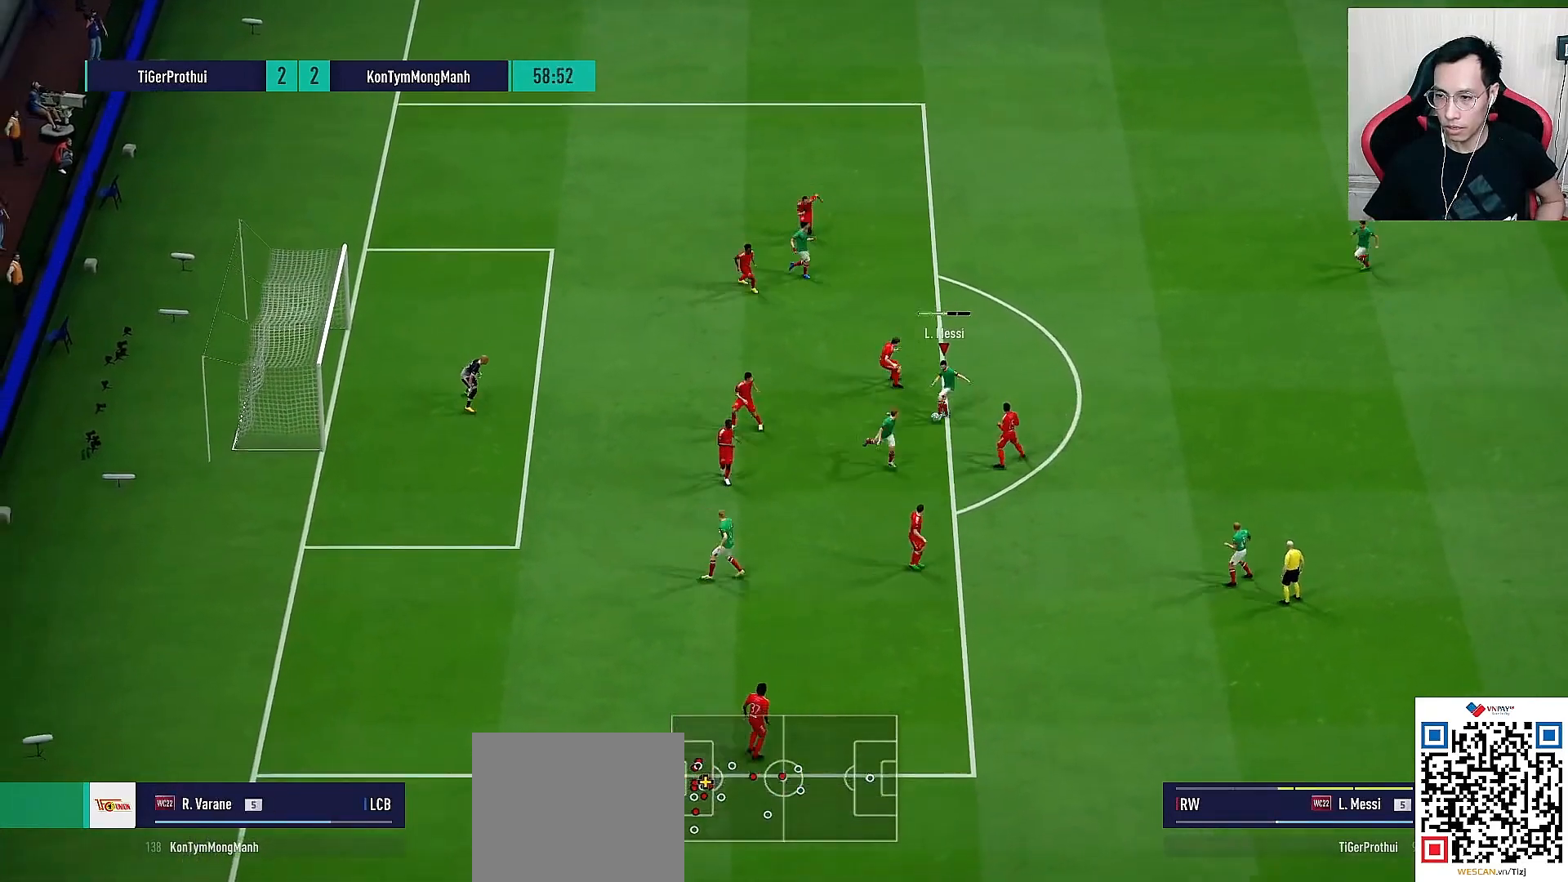
{"dt_ms": 500, "buttons": [], "left_stick": "up", "right_stick": "center", "events": []}
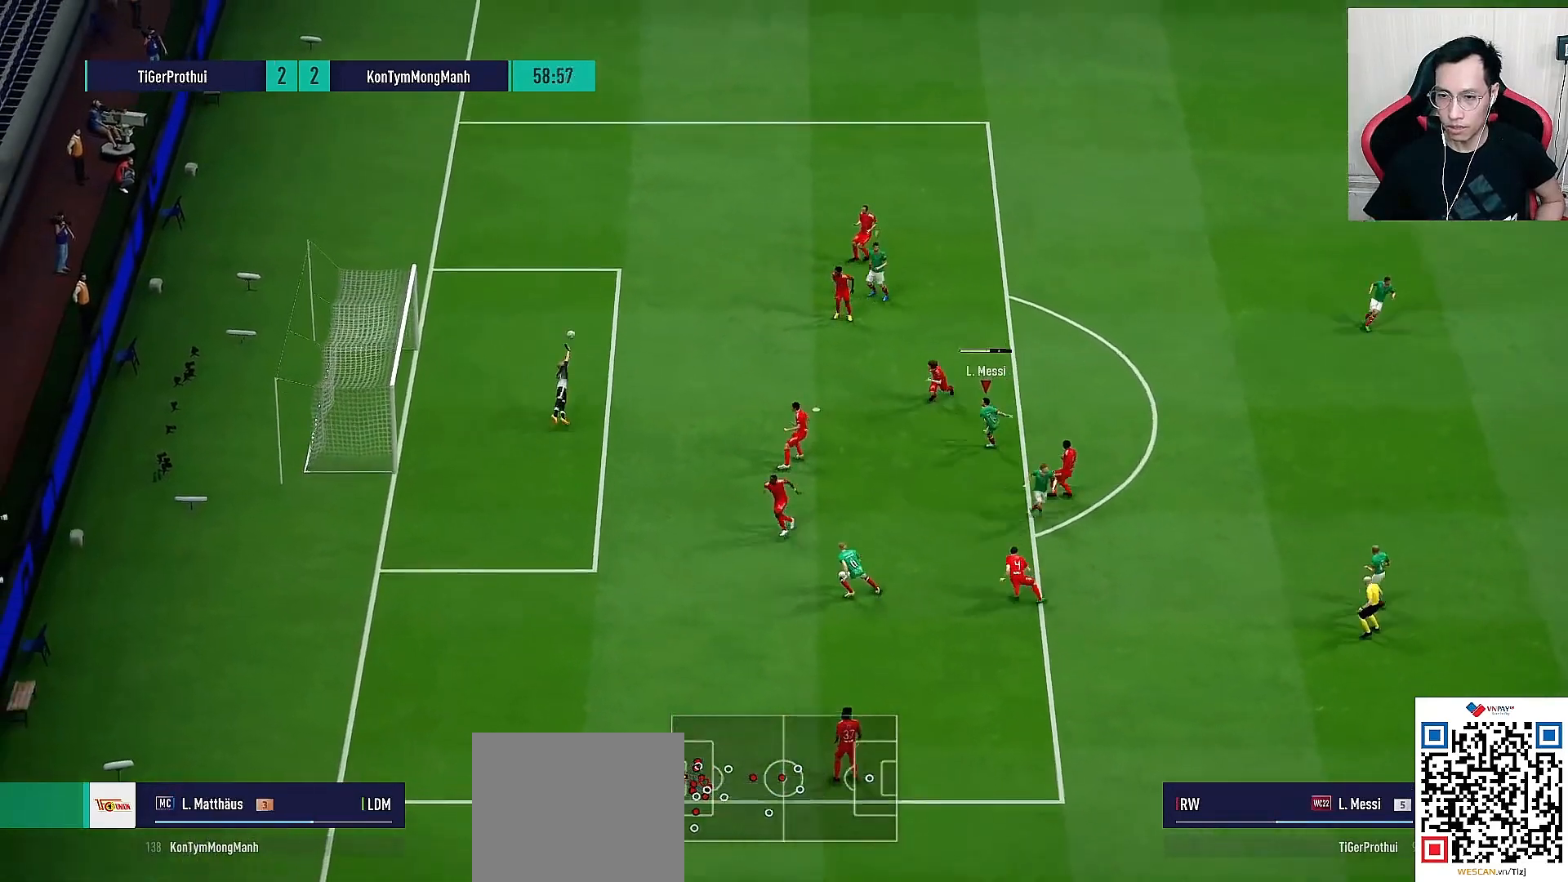
{"dt_ms": 500, "buttons": [], "left_stick": "center", "right_stick": "center", "events": [[433, "left_stick", "center"]]}
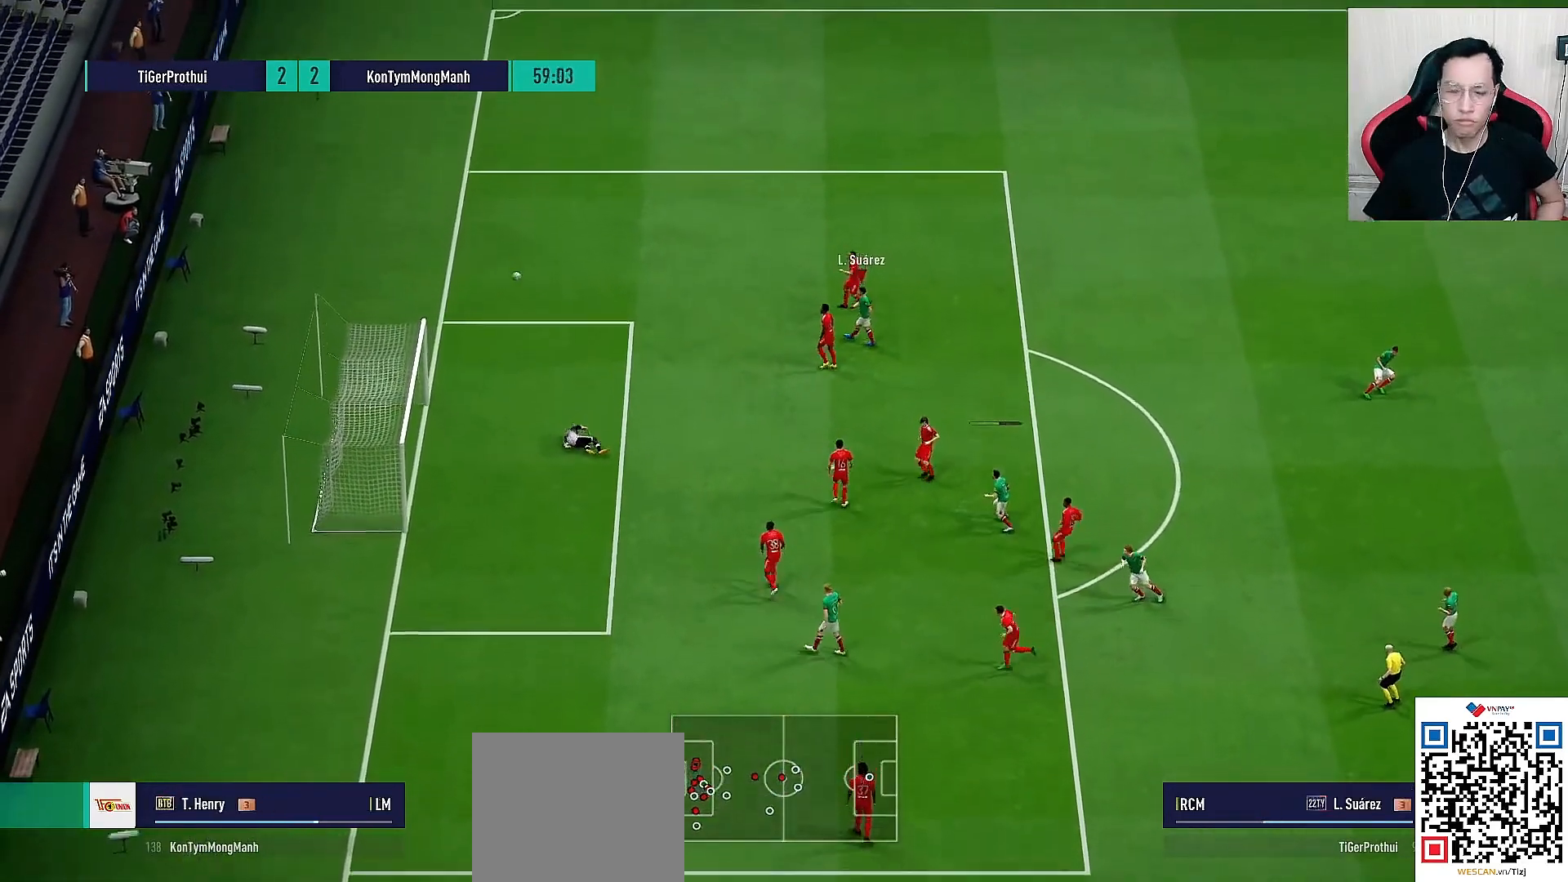
{"dt_ms": 500, "buttons": [], "left_stick": "center", "right_stick": "center", "events": []}
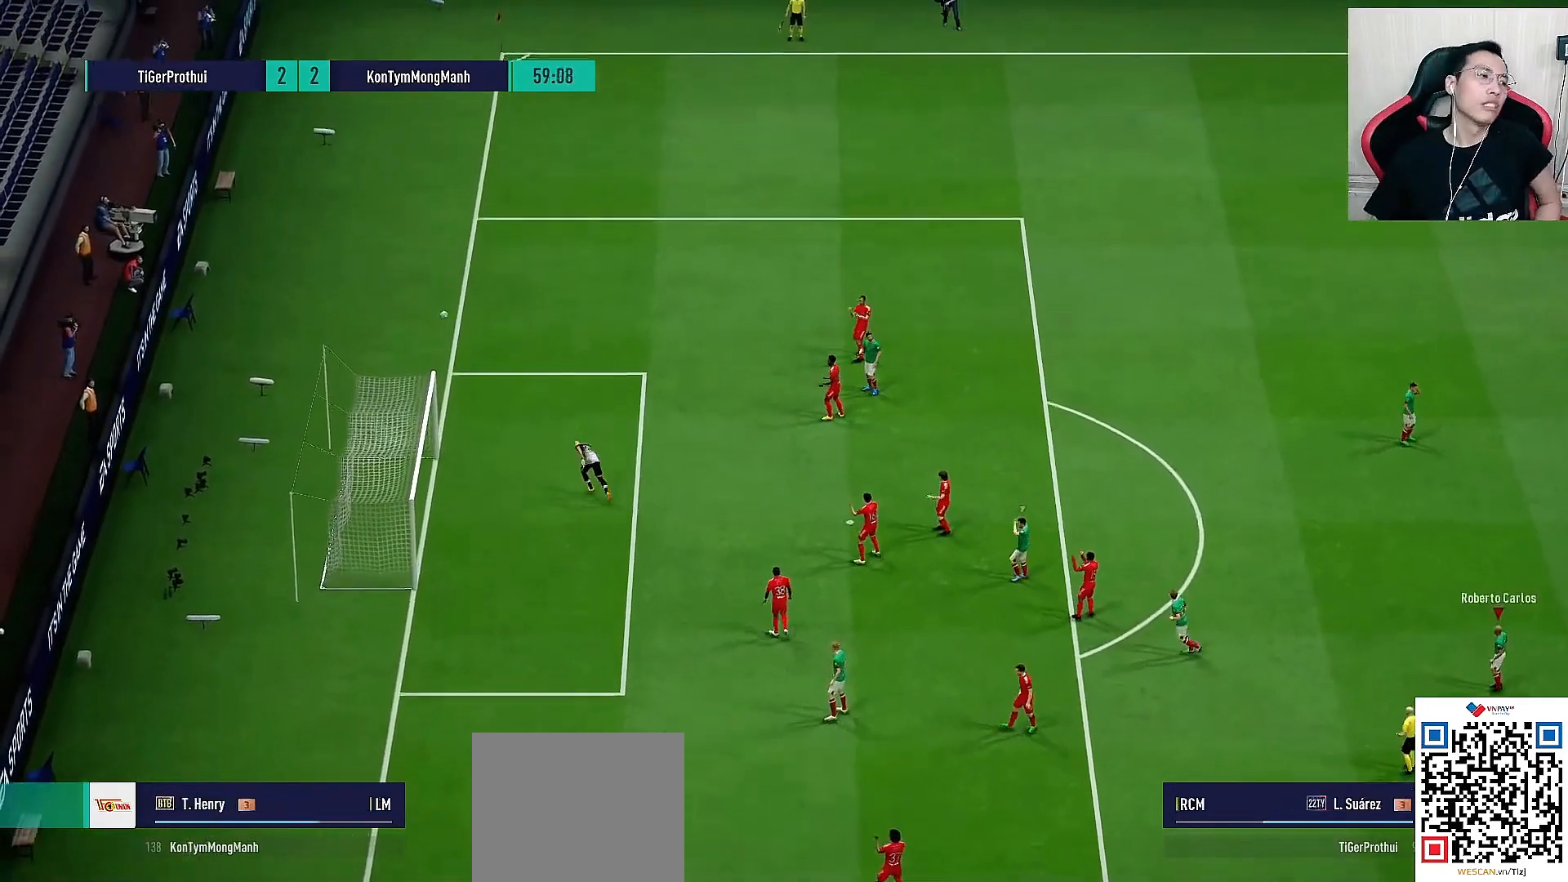
{"dt_ms": 500, "buttons": [], "left_stick": "center", "right_stick": "center", "events": []}
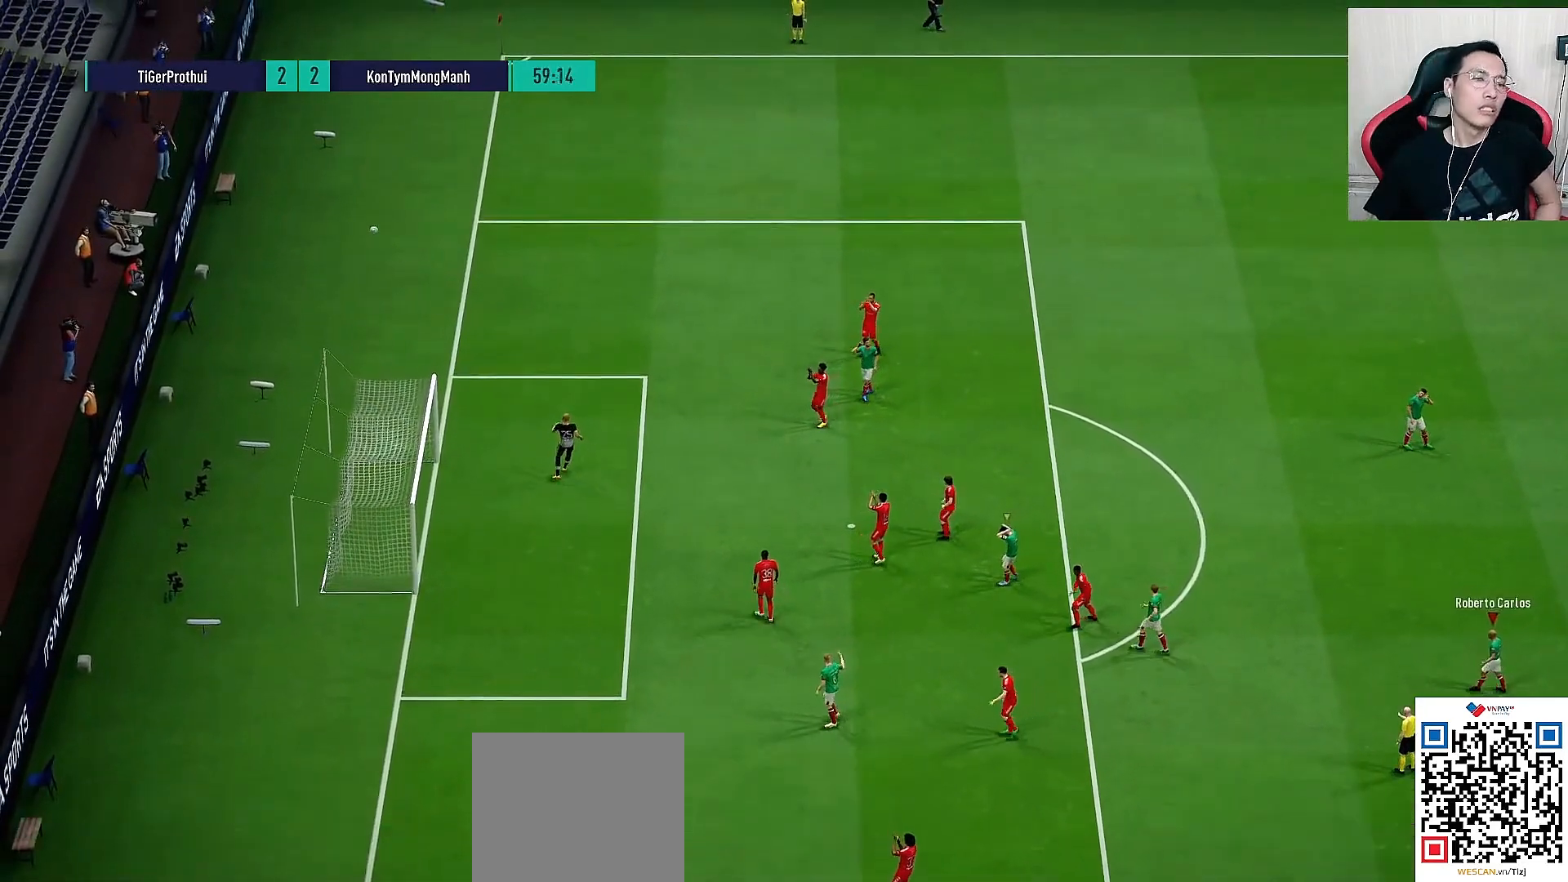
{"dt_ms": 500, "buttons": ["CROSS", "R1"], "left_stick": "left", "right_stick": "center", "events": [[467, "CROSS", "down"], [467, "R1", "down"], [467, "left_stick", "left"]]}
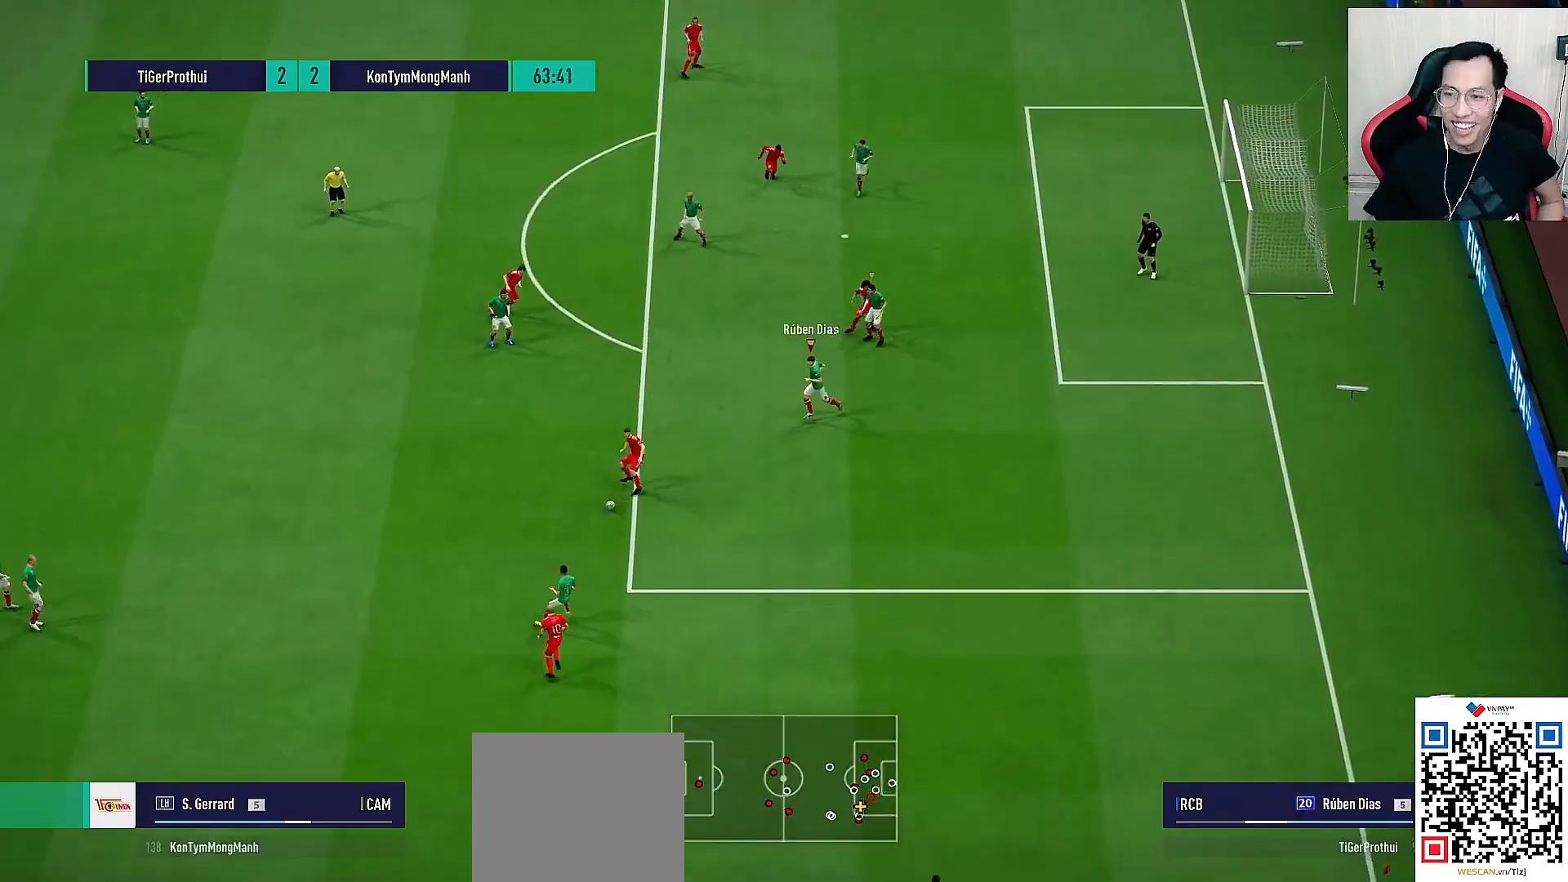
{"dt_ms": 500, "buttons": ["CROSS", "R1"], "left_stick": "left", "right_stick": "center", "events": []}
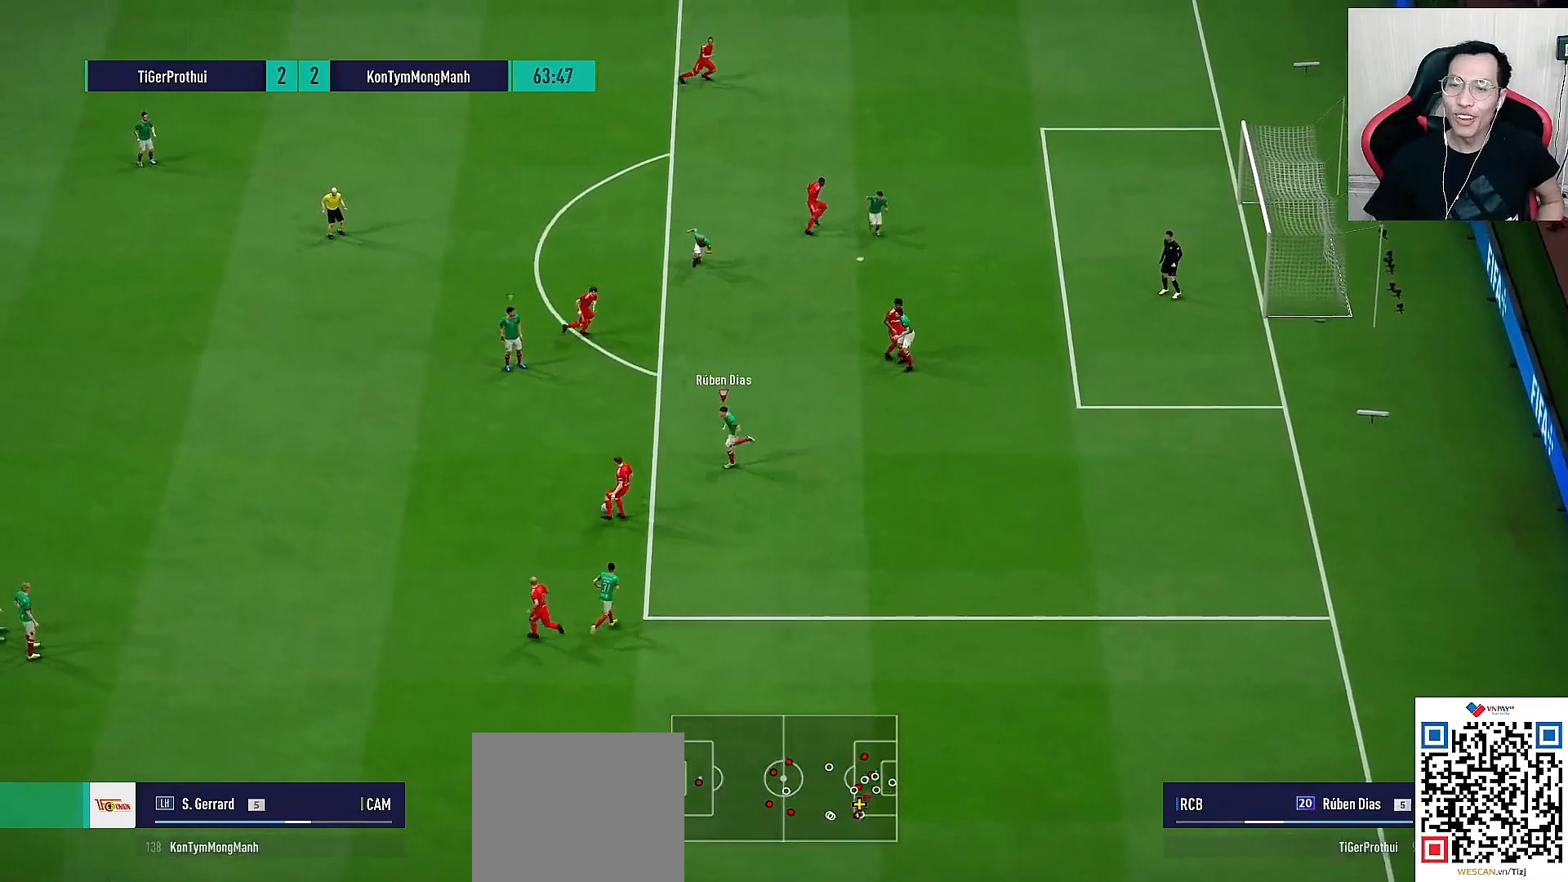
{"dt_ms": 500, "buttons": ["CROSS", "L1", "R1"], "left_stick": "left", "right_stick": "center", "events": [[500, "L1", "down"]]}
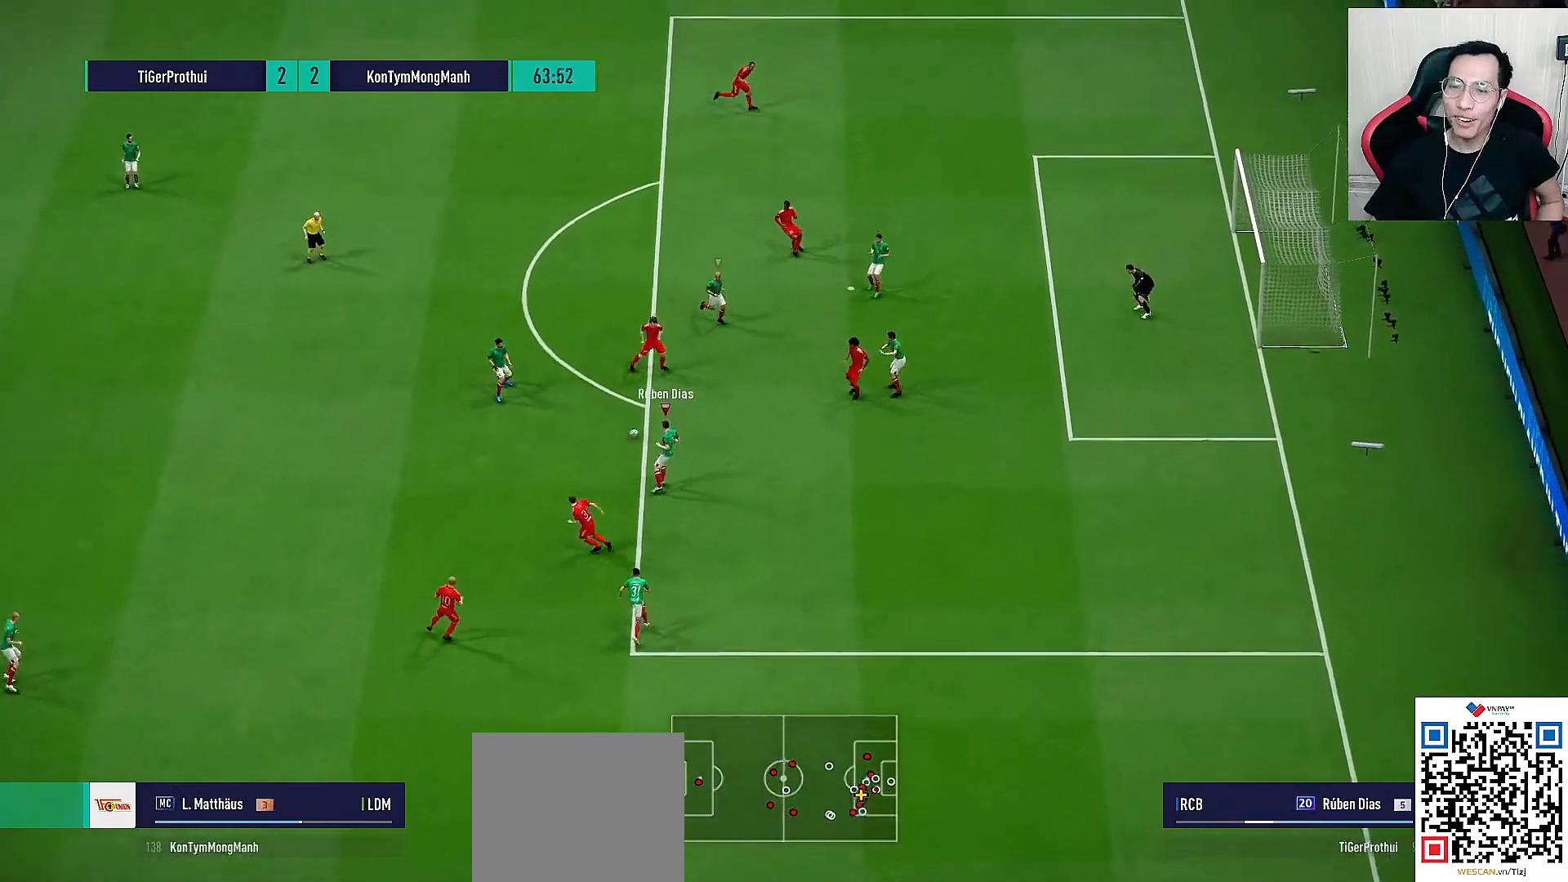
{"dt_ms": 500, "buttons": ["CROSS", "R1"], "left_stick": "left", "right_stick": "center", "events": [[133, "L1", "up"]]}
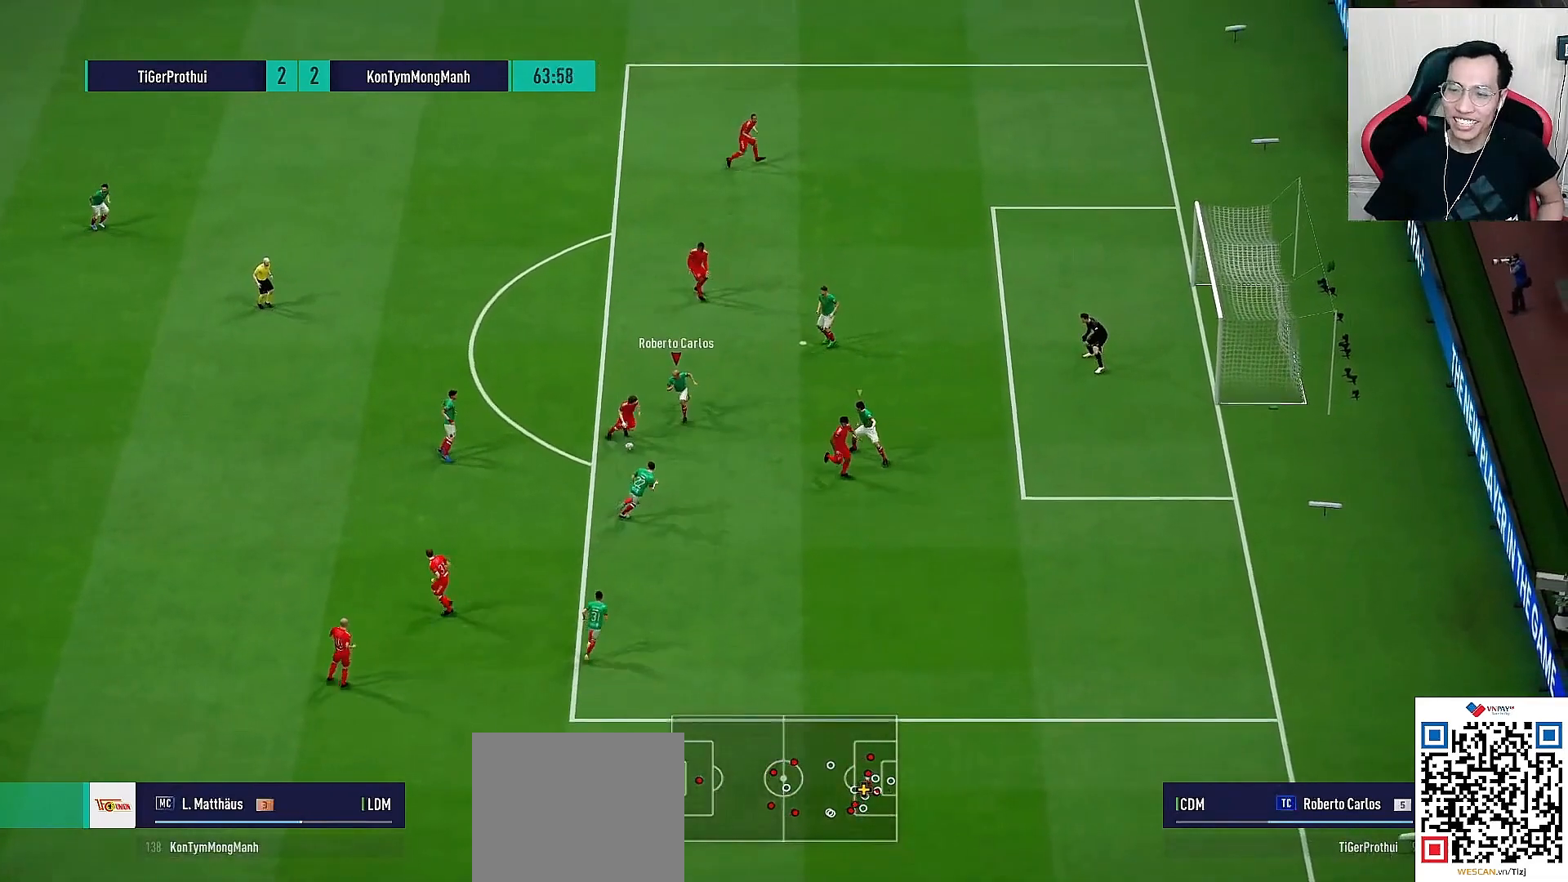
{"dt_ms": 500, "buttons": ["CROSS", "R1"], "left_stick": "left", "right_stick": "center", "events": []}
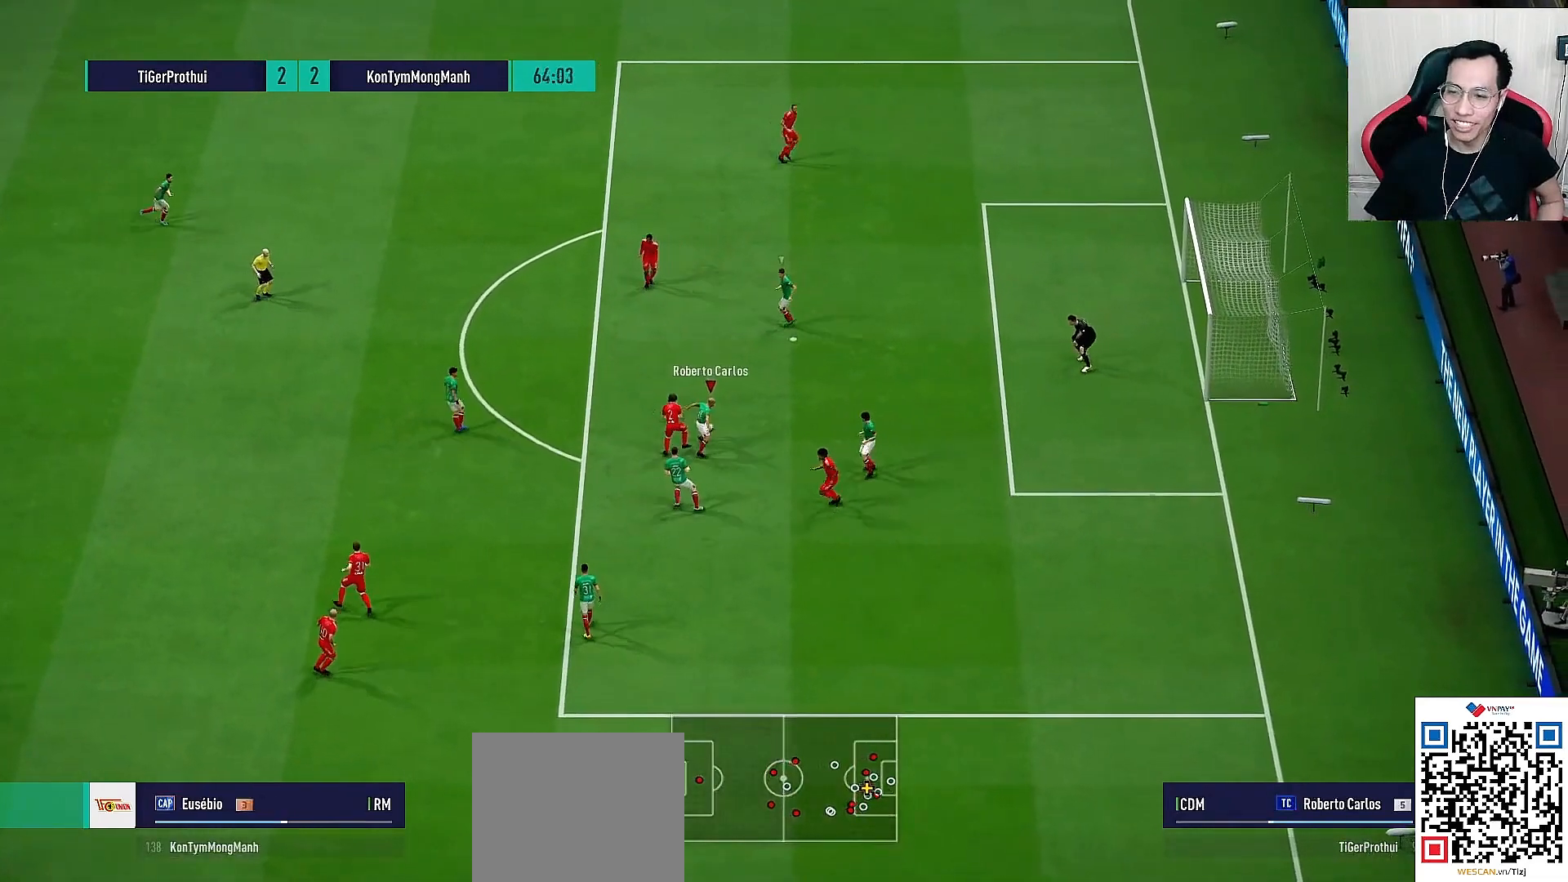
{"dt_ms": 500, "buttons": [], "left_stick": "left", "right_stick": "center", "events": [[167, "left_stick", "up-left"], [200, "CROSS", "up"], [333, "L1", "down"], [400, "left_stick", "left"], [433, "L1", "up"], [450, "R1", "up"]]}
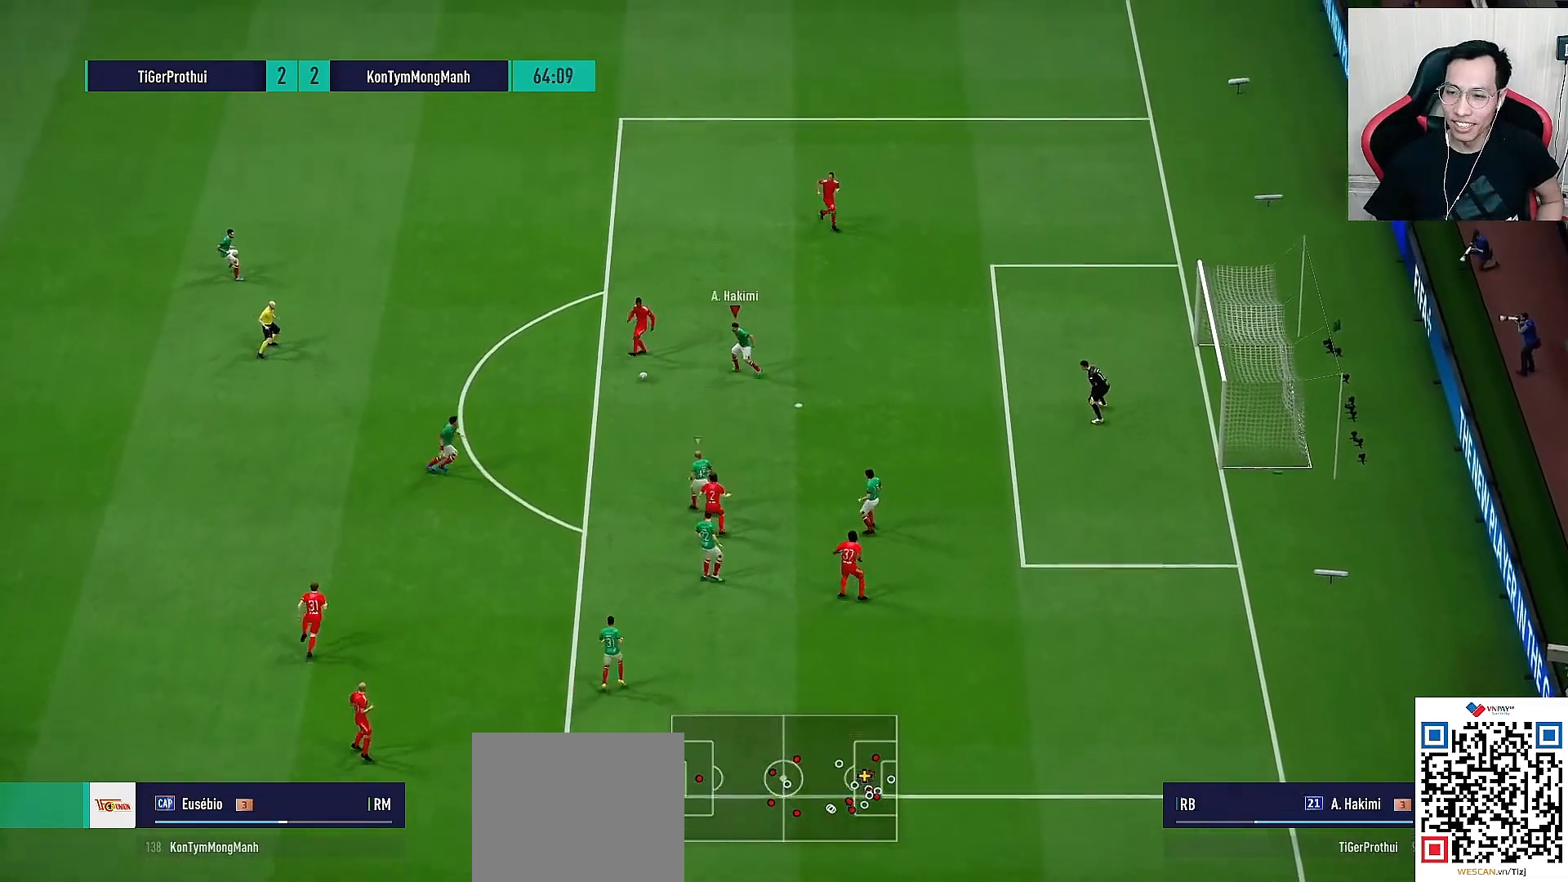
{"dt_ms": 500, "buttons": ["L1"], "left_stick": "right", "right_stick": "center", "events": [[67, "CROSS", "down"], [133, "left_stick", "up-left"], [283, "R1", "down"], [333, "SQUARE", "down"], [400, "SQUARE", "up"], [417, "R1", "up"], [433, "CROSS", "up"], [433, "left_stick", "right"], [450, "L1", "down"]]}
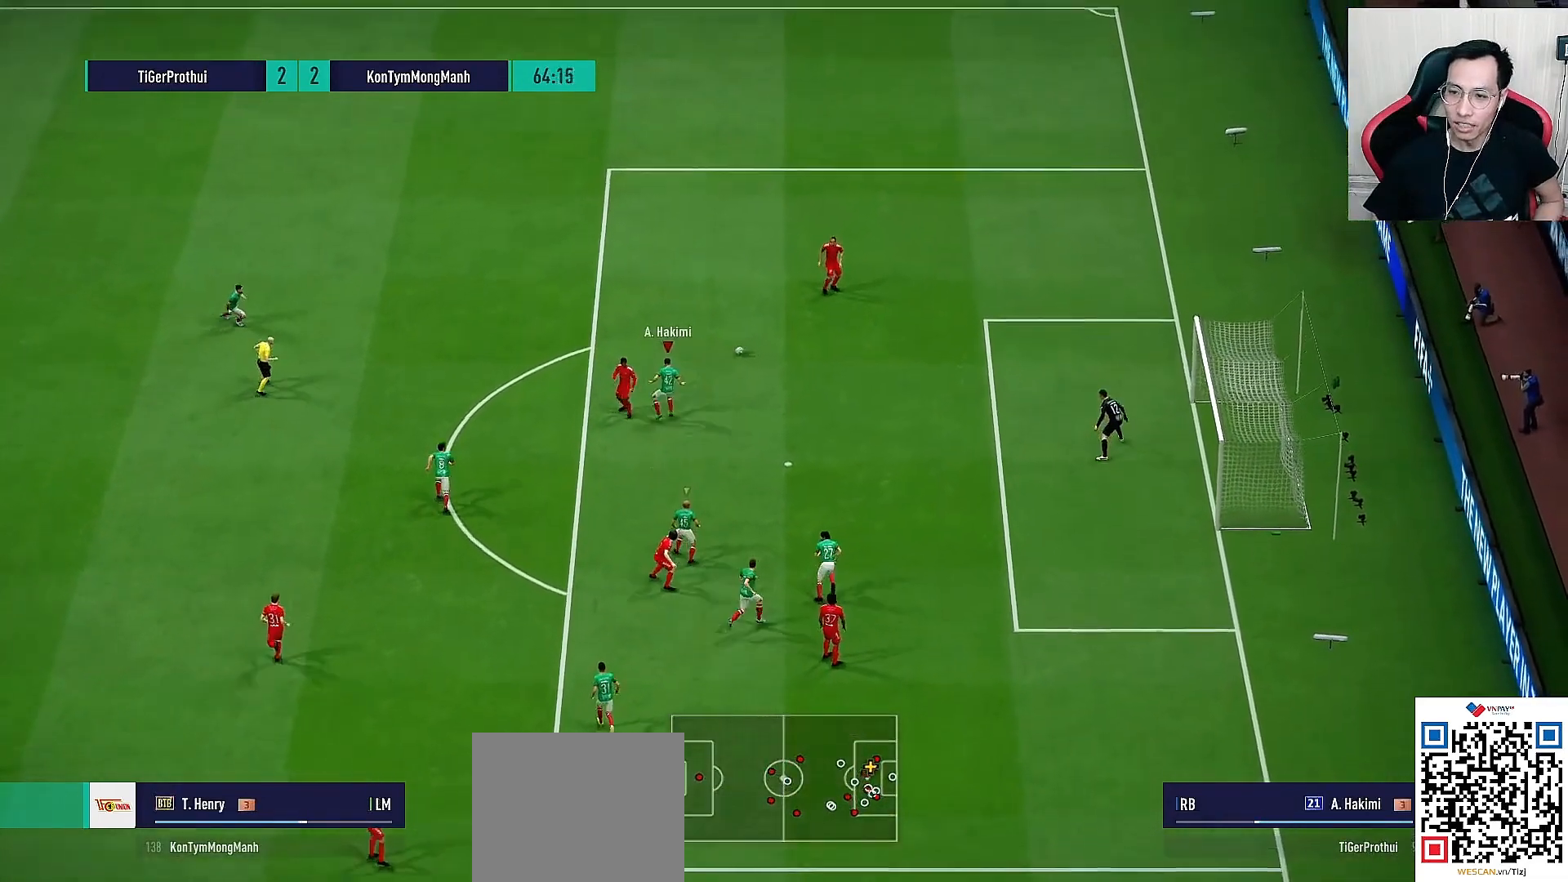
{"dt_ms": 500, "buttons": ["TRIANGLE", "R1"], "left_stick": "down-right", "right_stick": "center", "events": [[17, "R1", "down"], [100, "L1", "up"], [100, "left_stick", "down-right"], [250, "TRIANGLE", "down"]]}
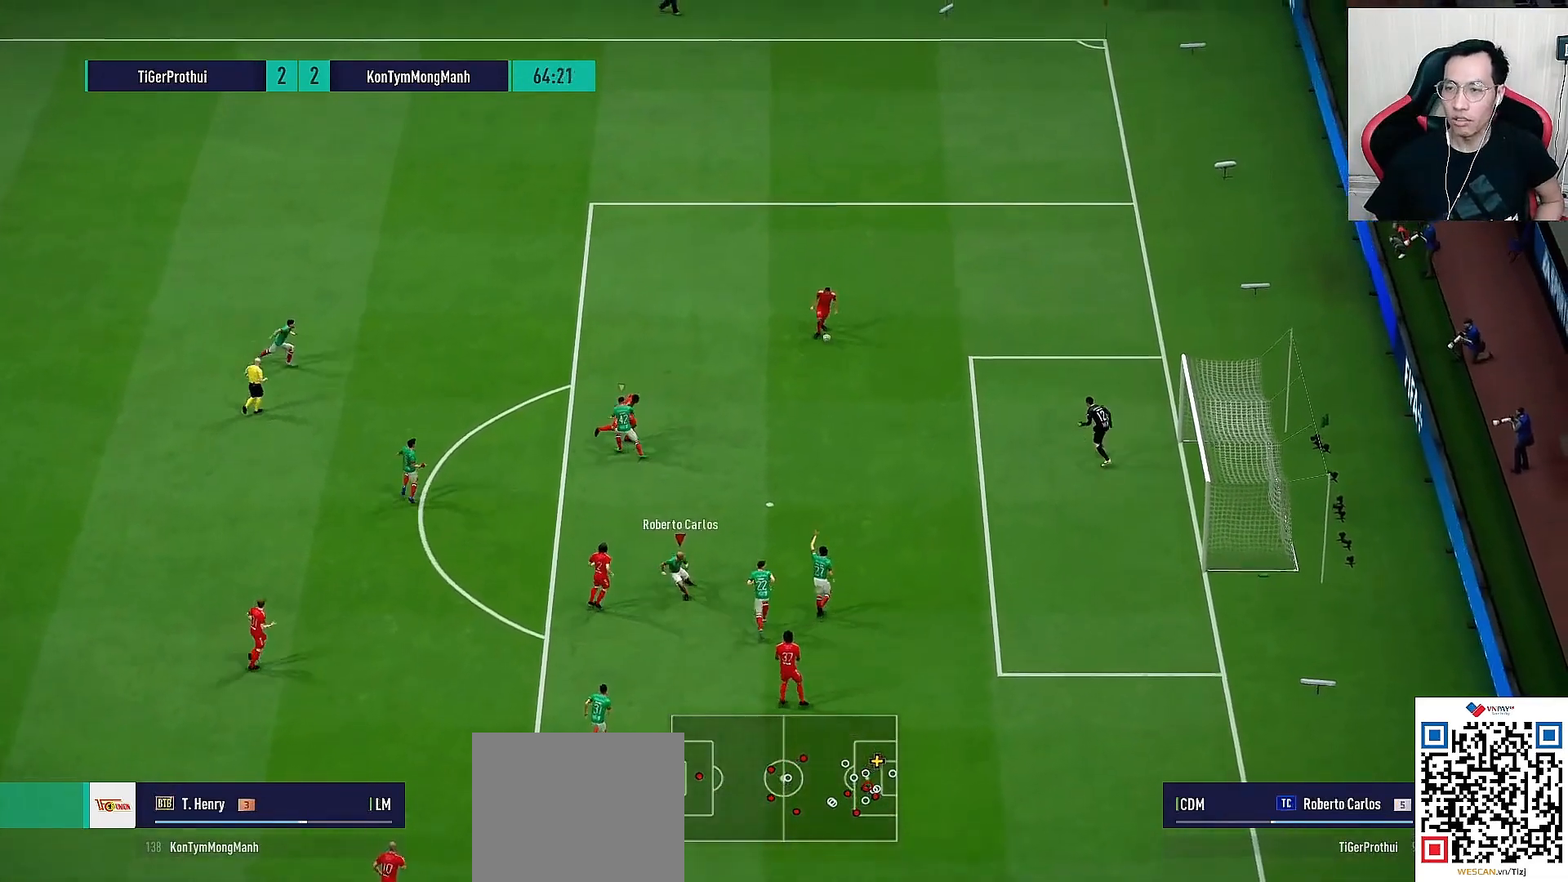
{"dt_ms": 500, "buttons": ["R3"], "left_stick": "down-right", "right_stick": "down", "events": [[167, "TRIANGLE", "up"], [217, "R1", "up"], [267, "right_stick", "down"], [283, "R3", "down"]]}
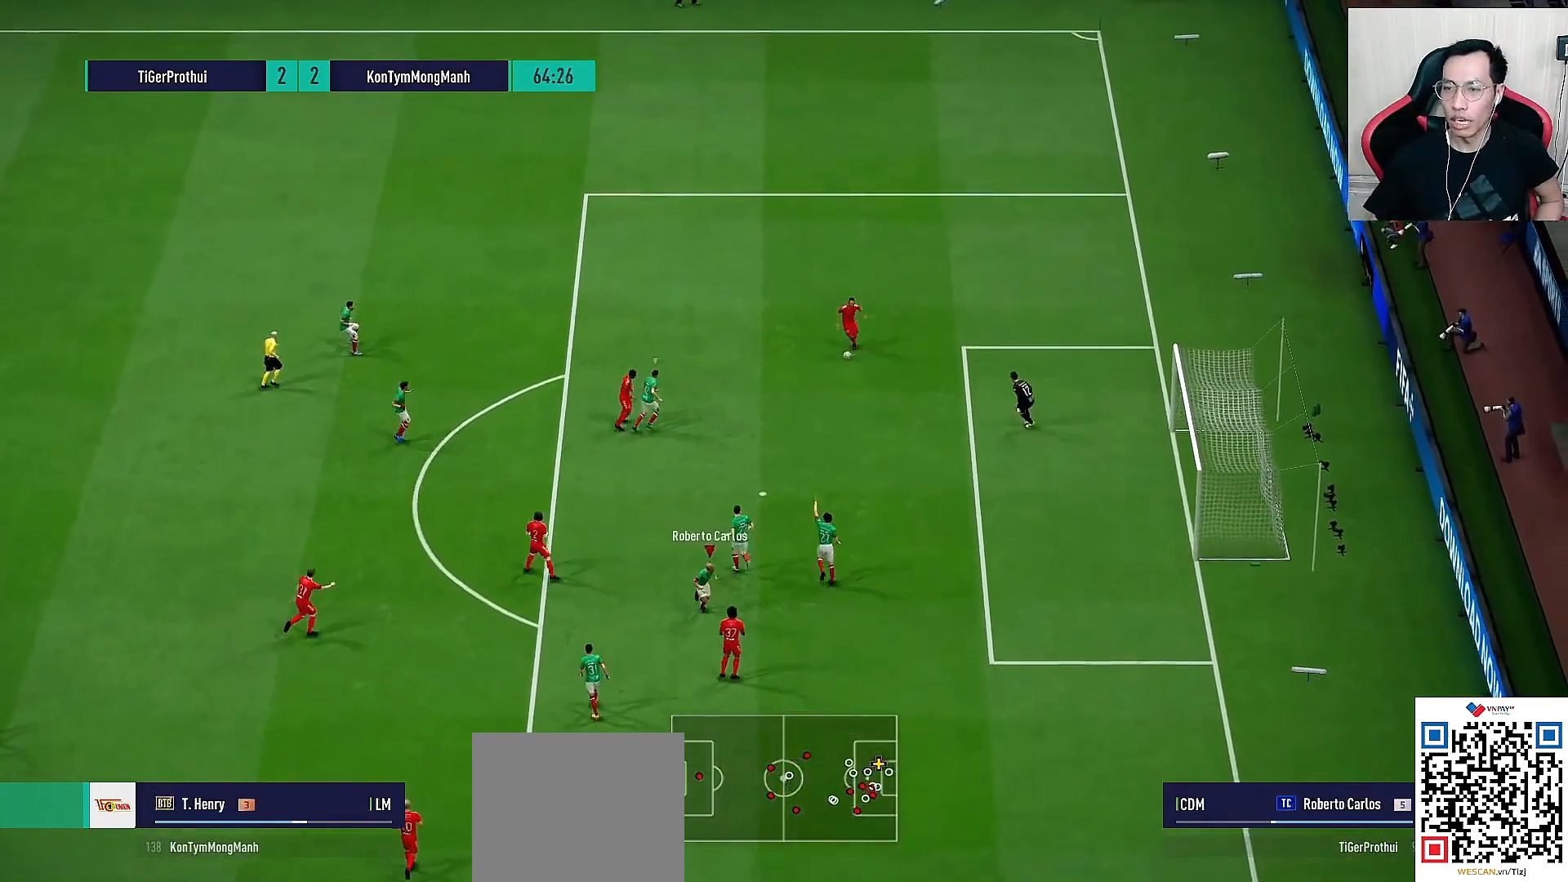
{"dt_ms": 500, "buttons": ["R3"], "left_stick": "down-right", "right_stick": "down", "events": []}